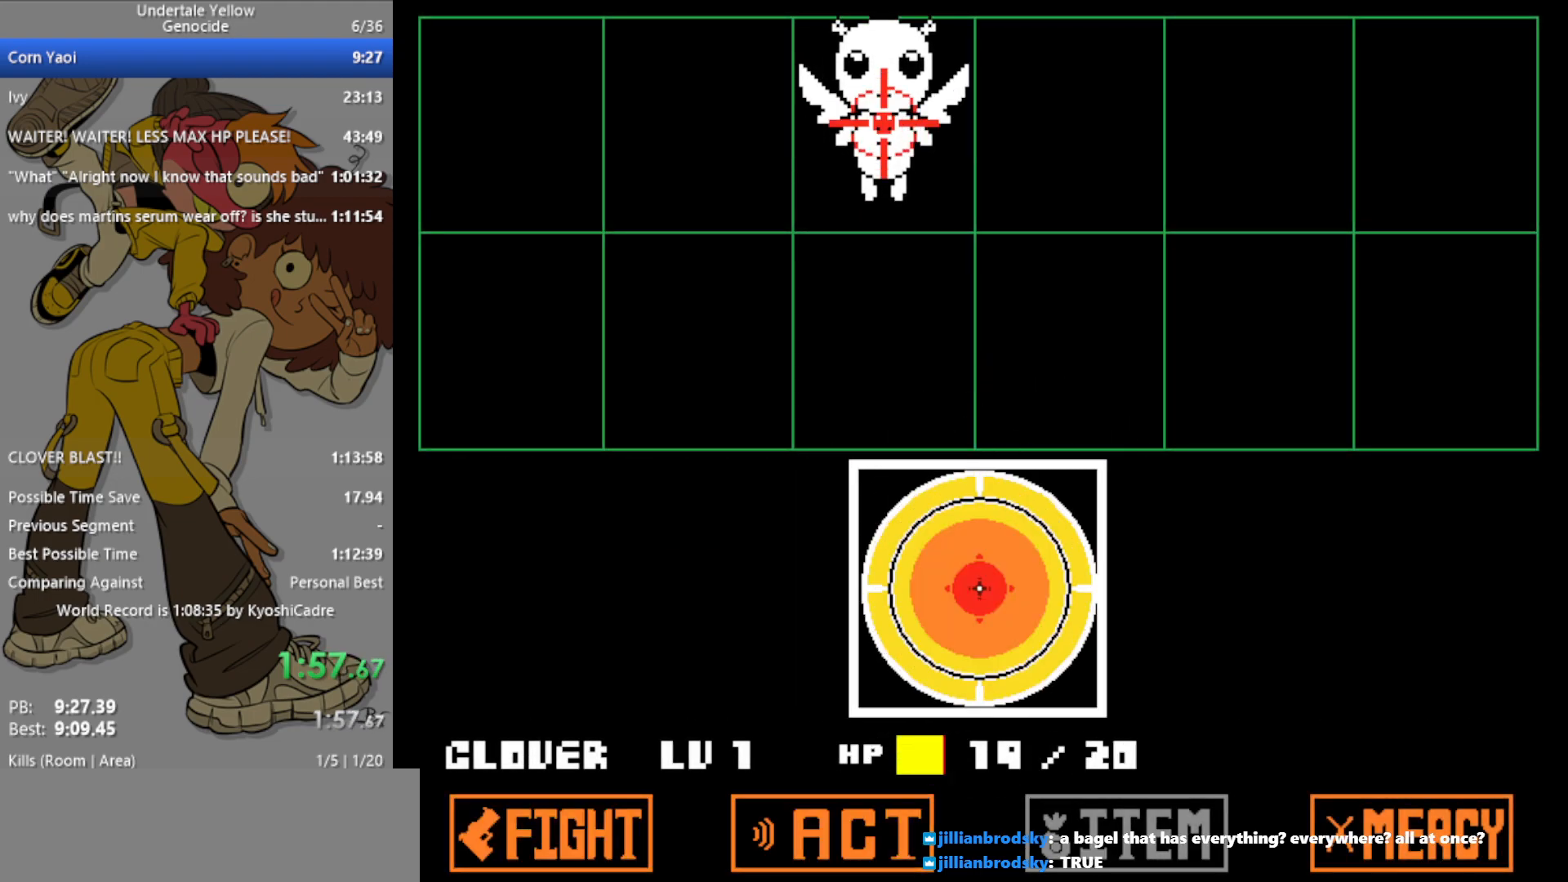
Gameplay with keyboard; each line is a JSON object with the keys held at the frame after it. "events" lists presses ("down") and releases ("up") of "c", "ctrl", "down", "left", "return", "right", "shift", "up", "x" and "z" between this image and that frame as [ms after this image, input, new state], when the widget could be followed in between. No other keys are recorded. Mouse input is not recorded.
{"keys": [], "events": [[333, "z", "down"], [383, "z", "up"]]}
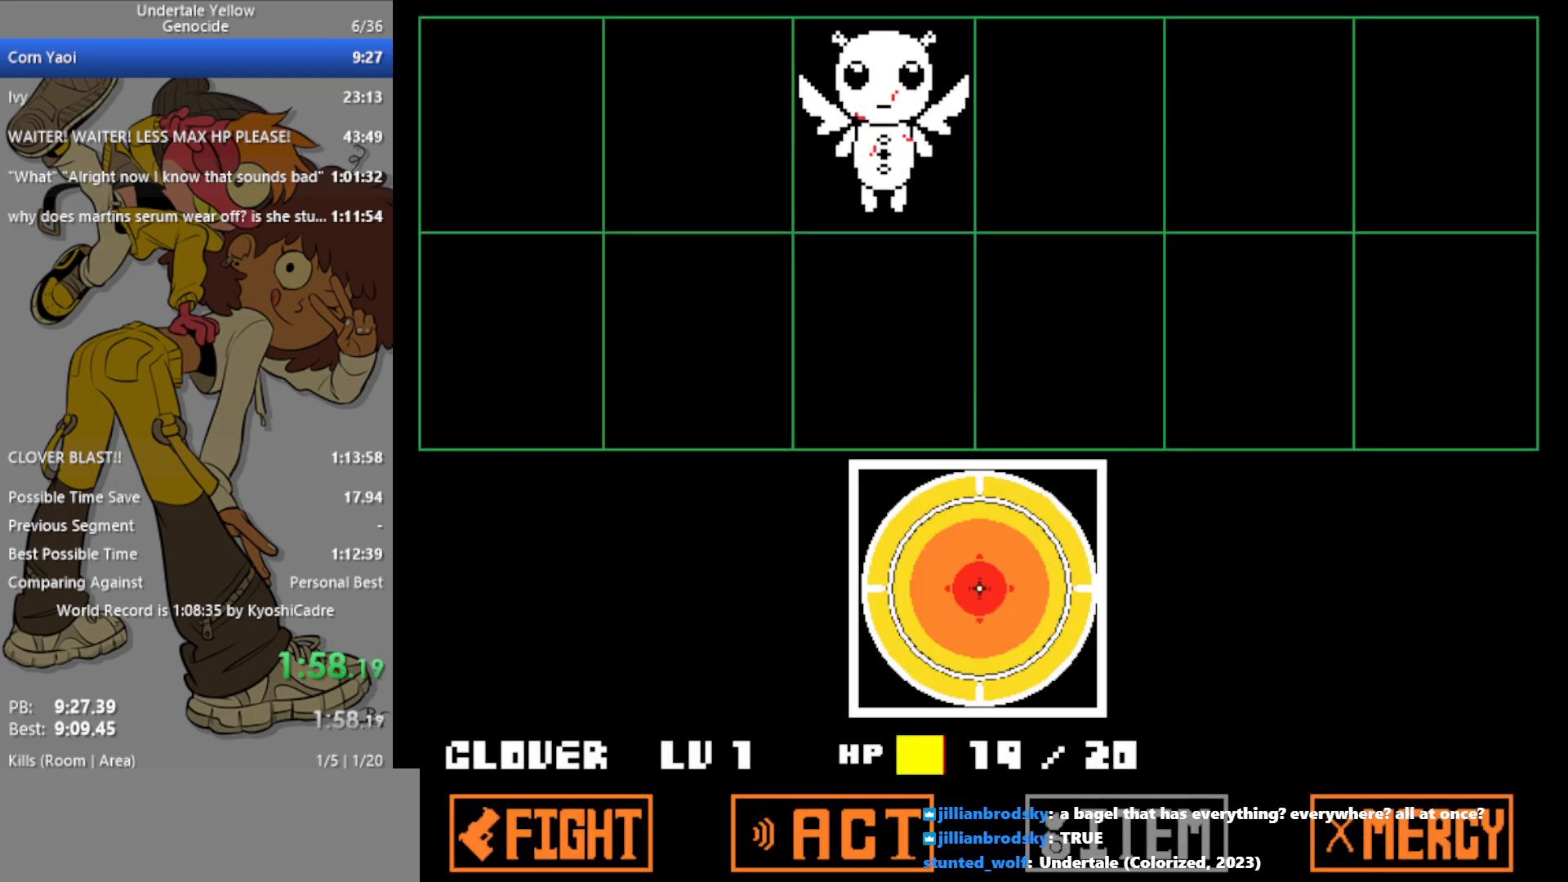
{"keys": [], "events": []}
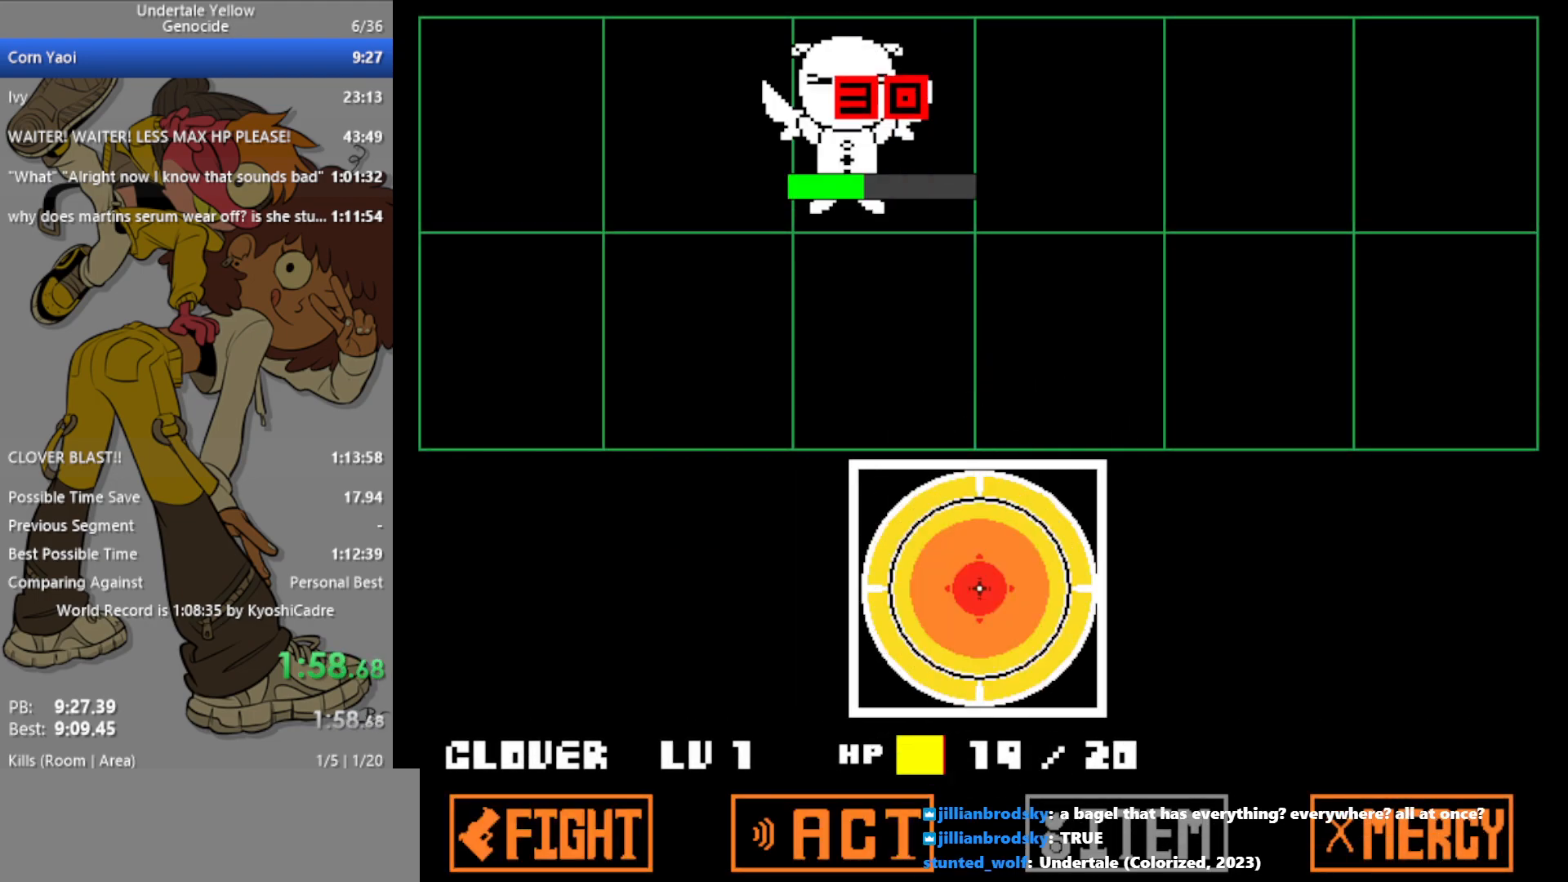
{"keys": [], "events": []}
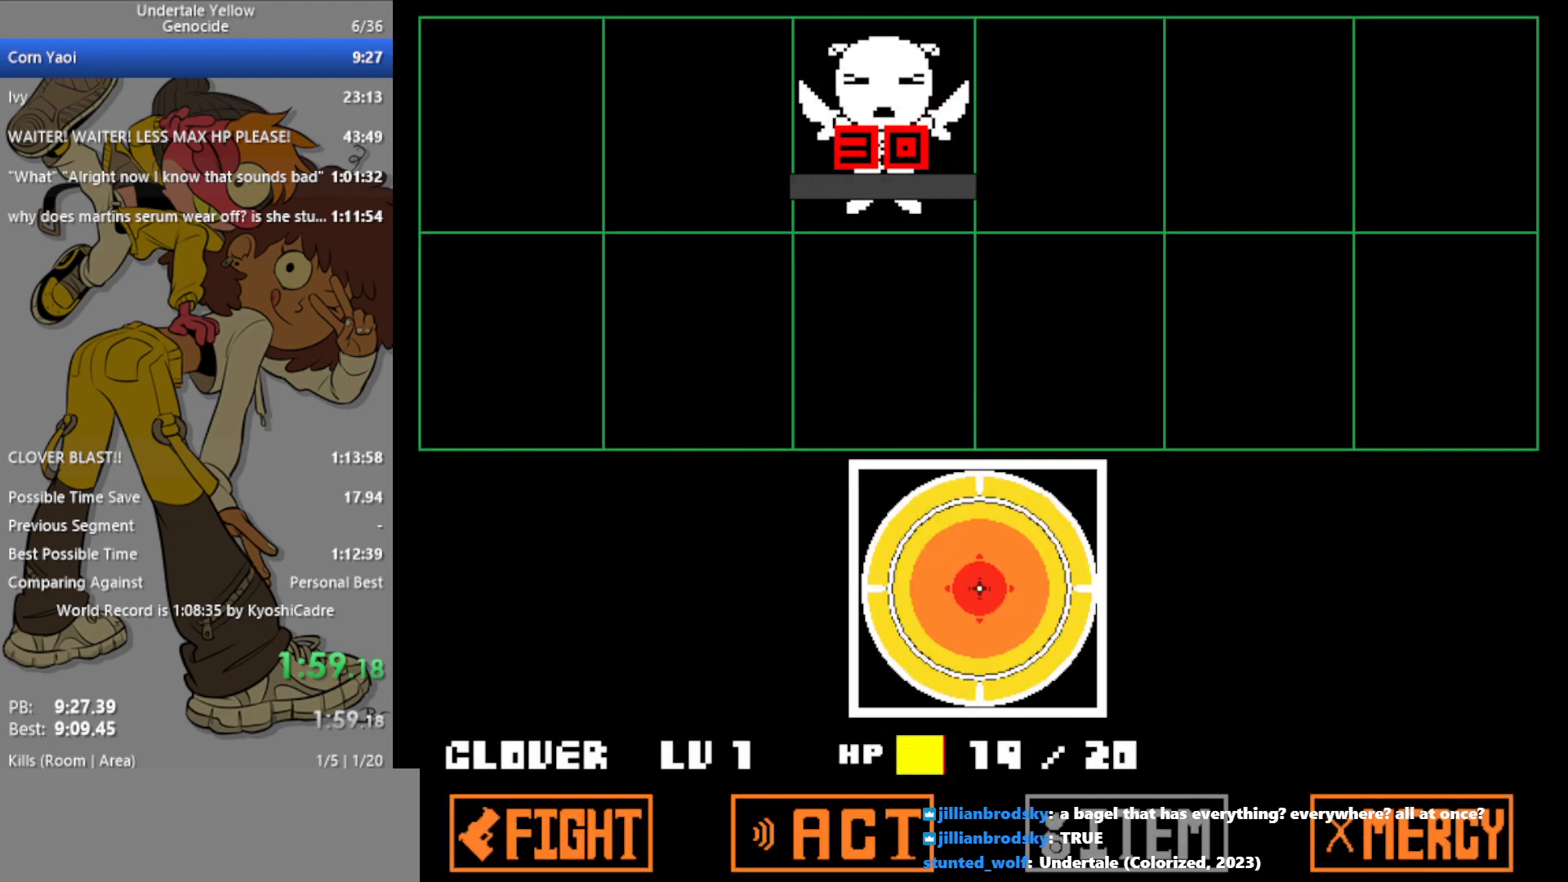
{"keys": ["left"], "events": [[367, "left", "down"]]}
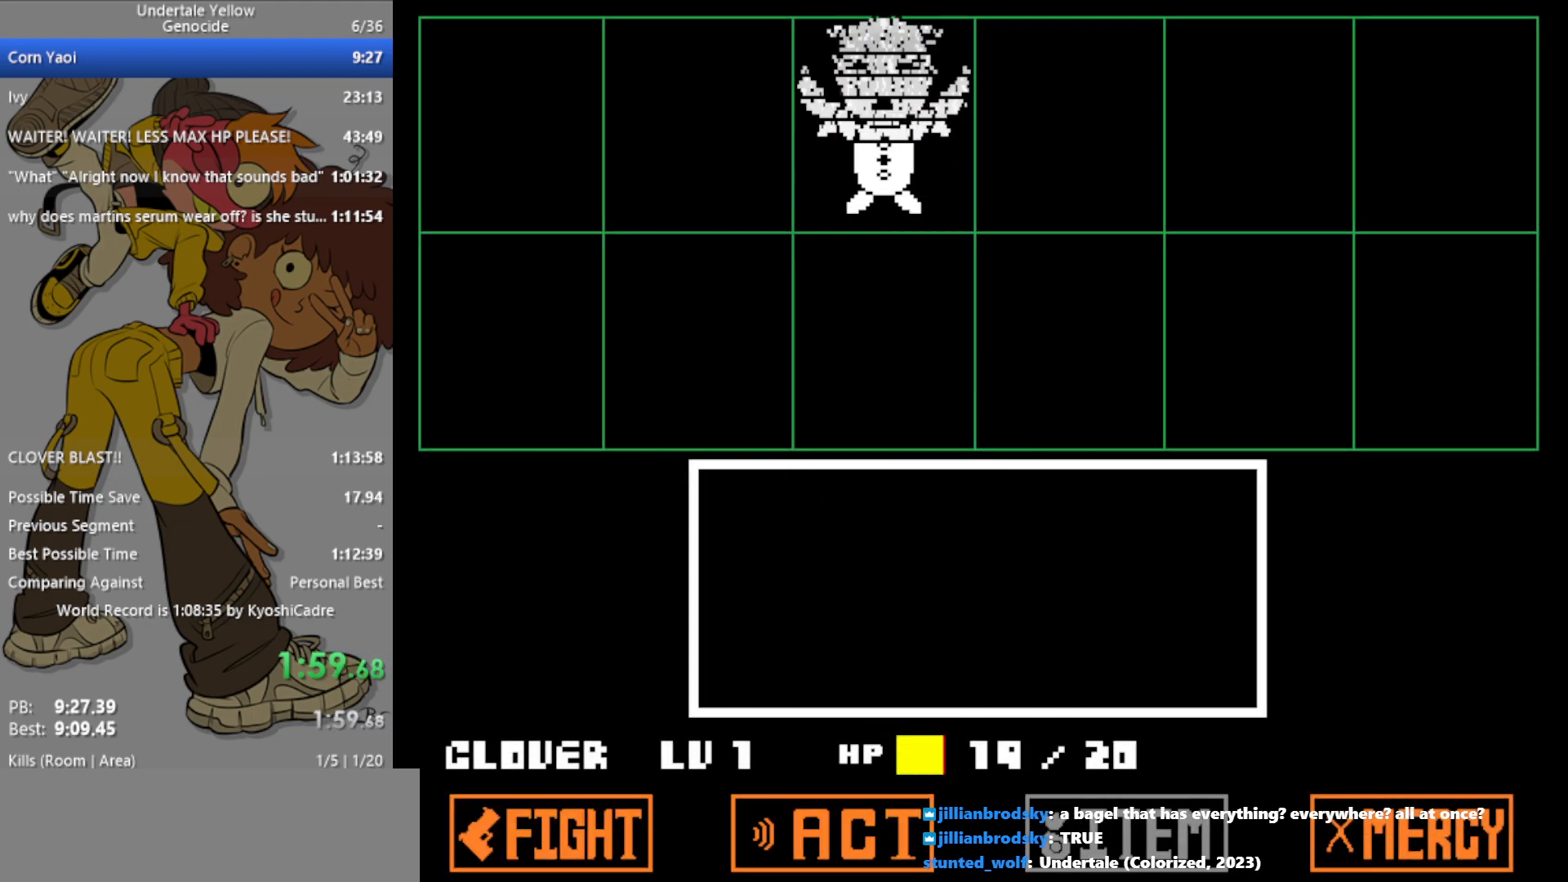
{"keys": ["left"], "events": [[367, "z", "down"], [417, "z", "up"]]}
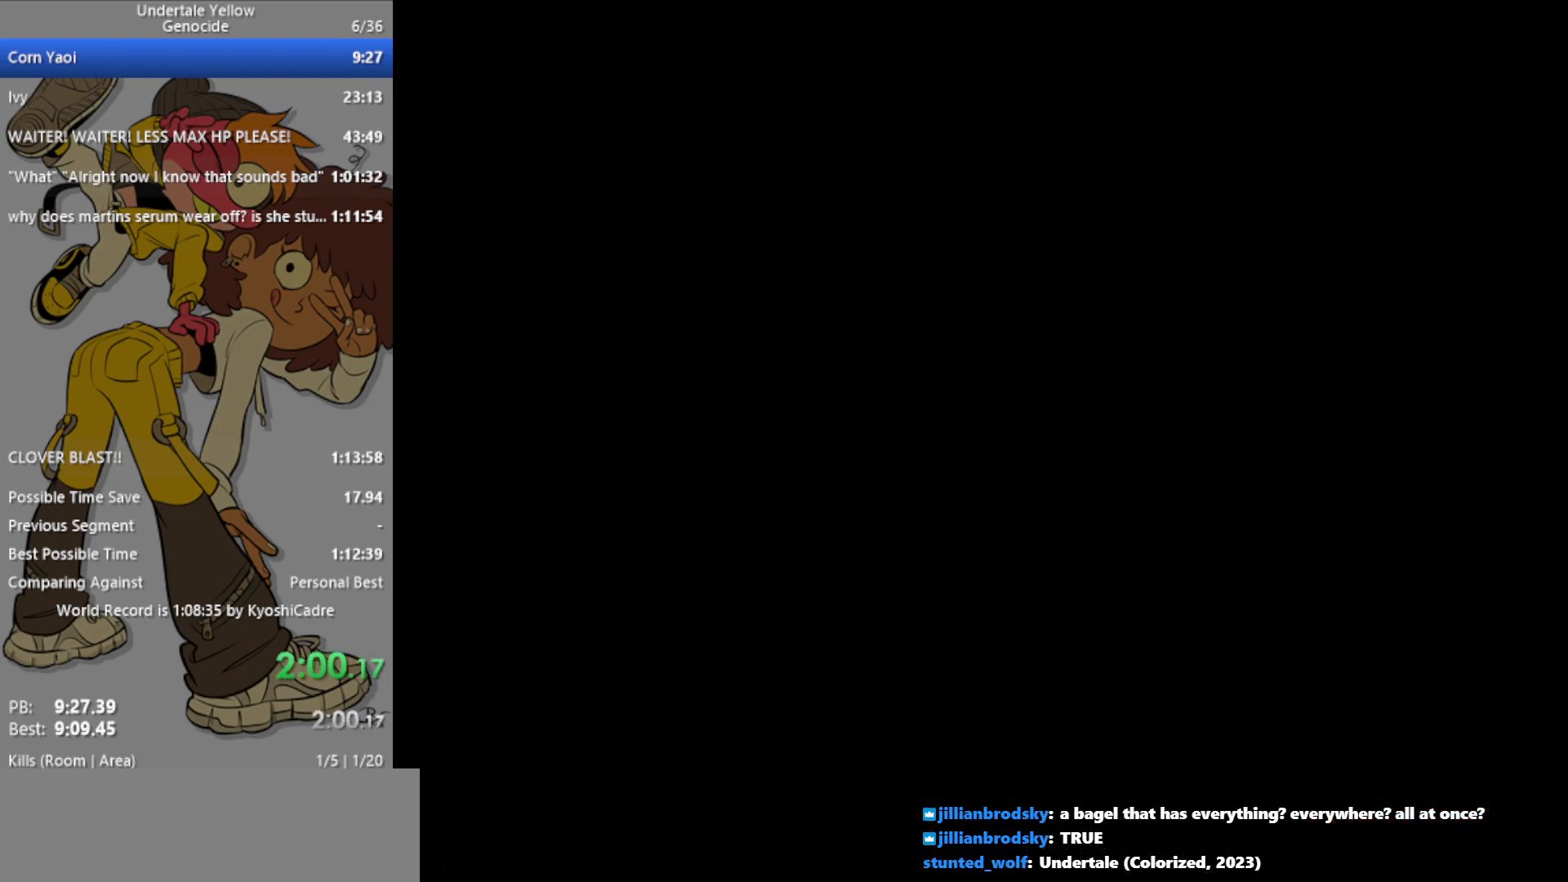
{"keys": ["left"], "events": []}
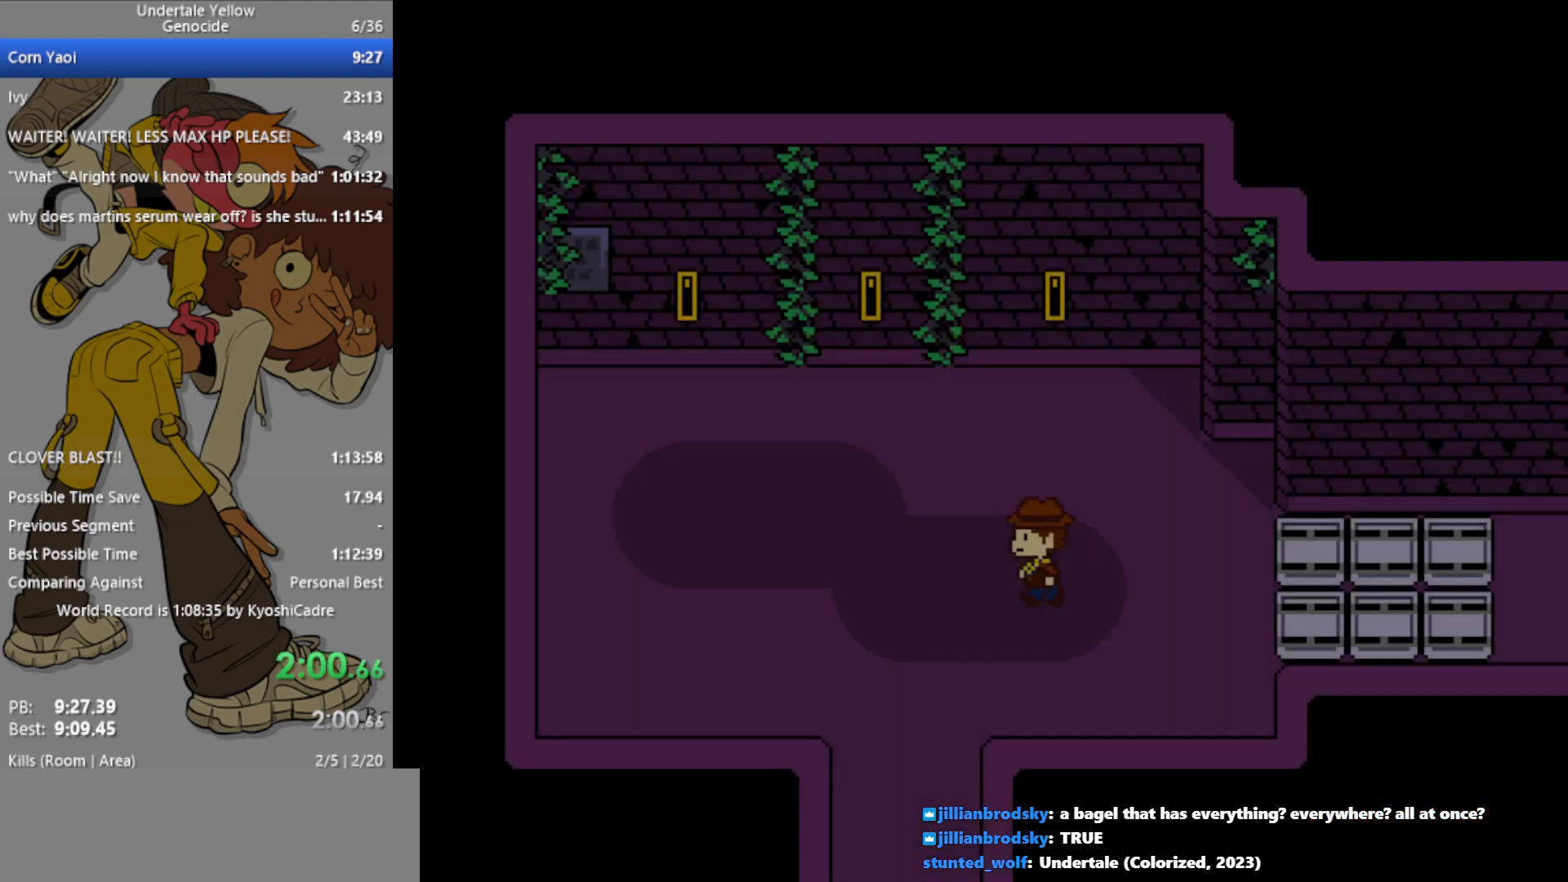
{"keys": ["right"], "events": [[250, "left", "up"], [250, "right", "down"]]}
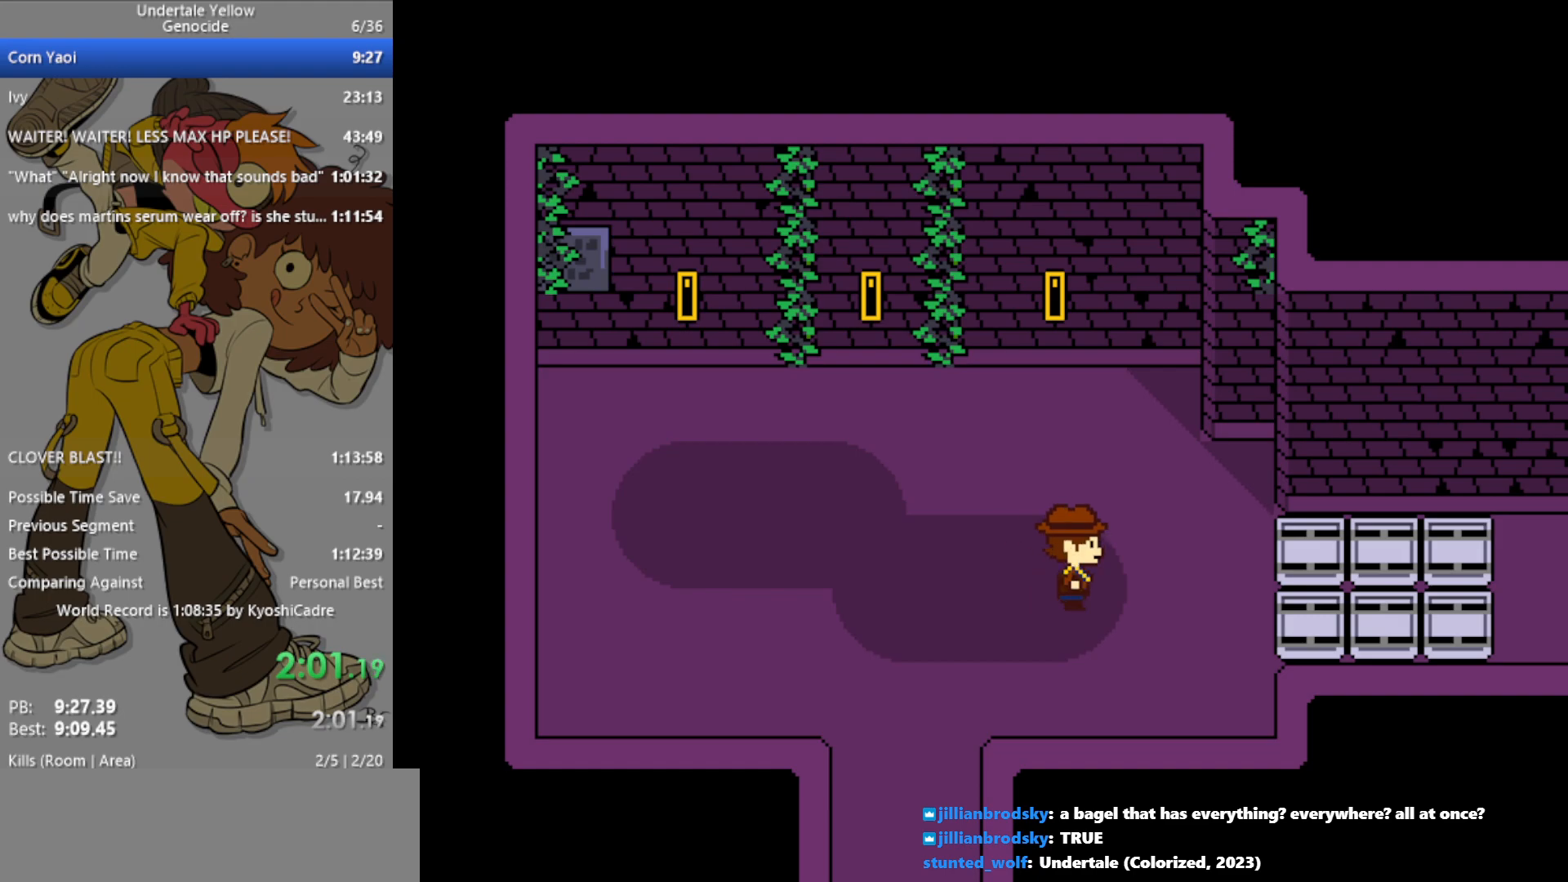
{"keys": ["left", "right"], "events": [[400, "left", "down"]]}
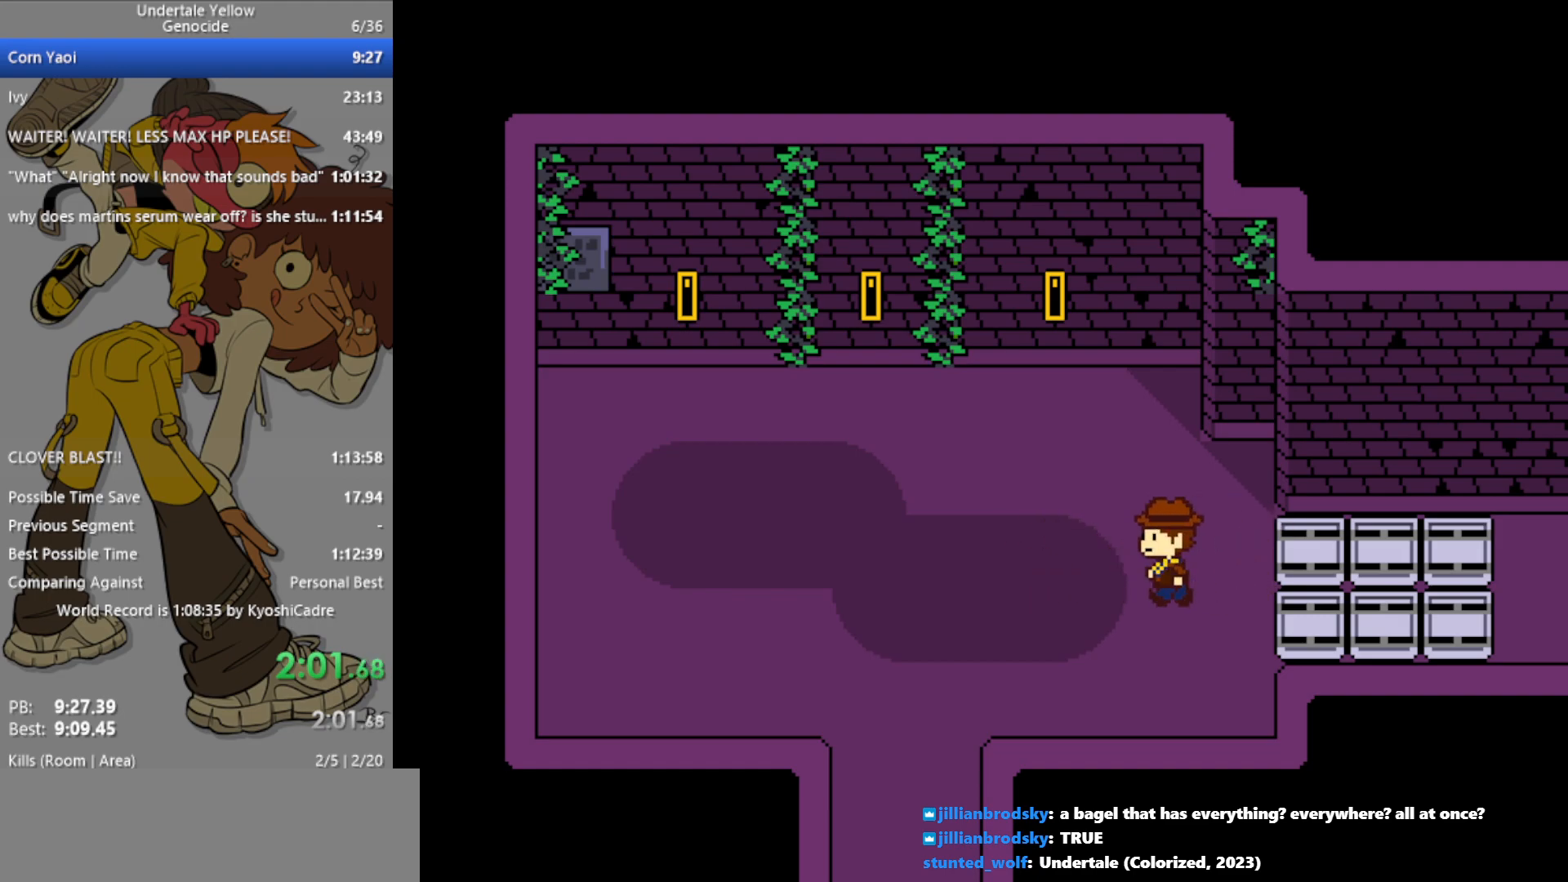
{"keys": ["left", "right"], "events": [[133, "left", "up"], [367, "left", "down"]]}
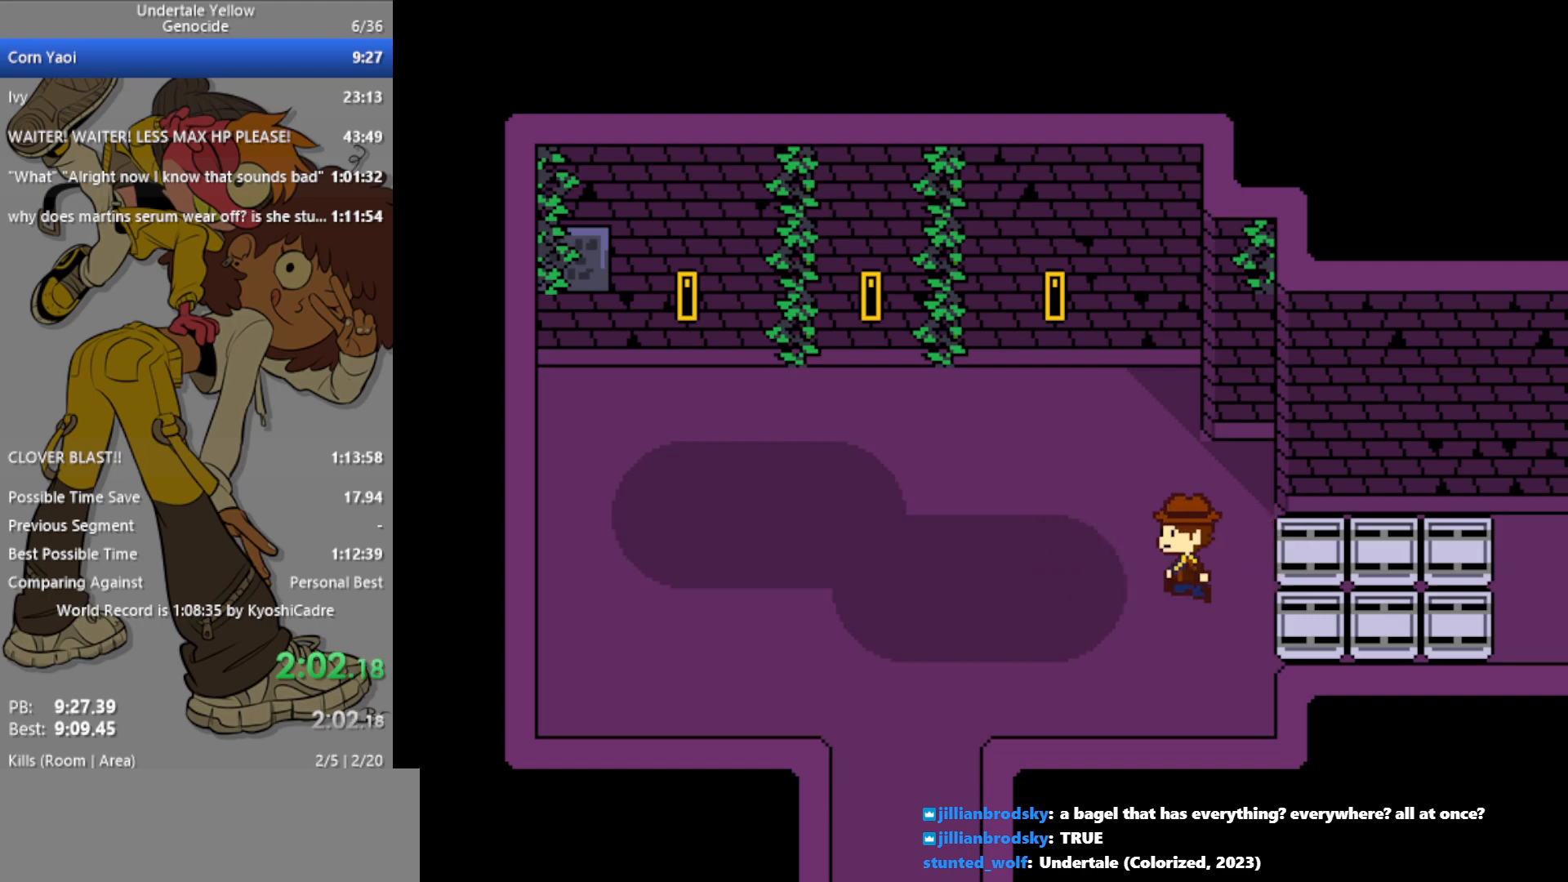
{"keys": ["left", "right"], "events": [[183, "left", "up"], [417, "left", "down"]]}
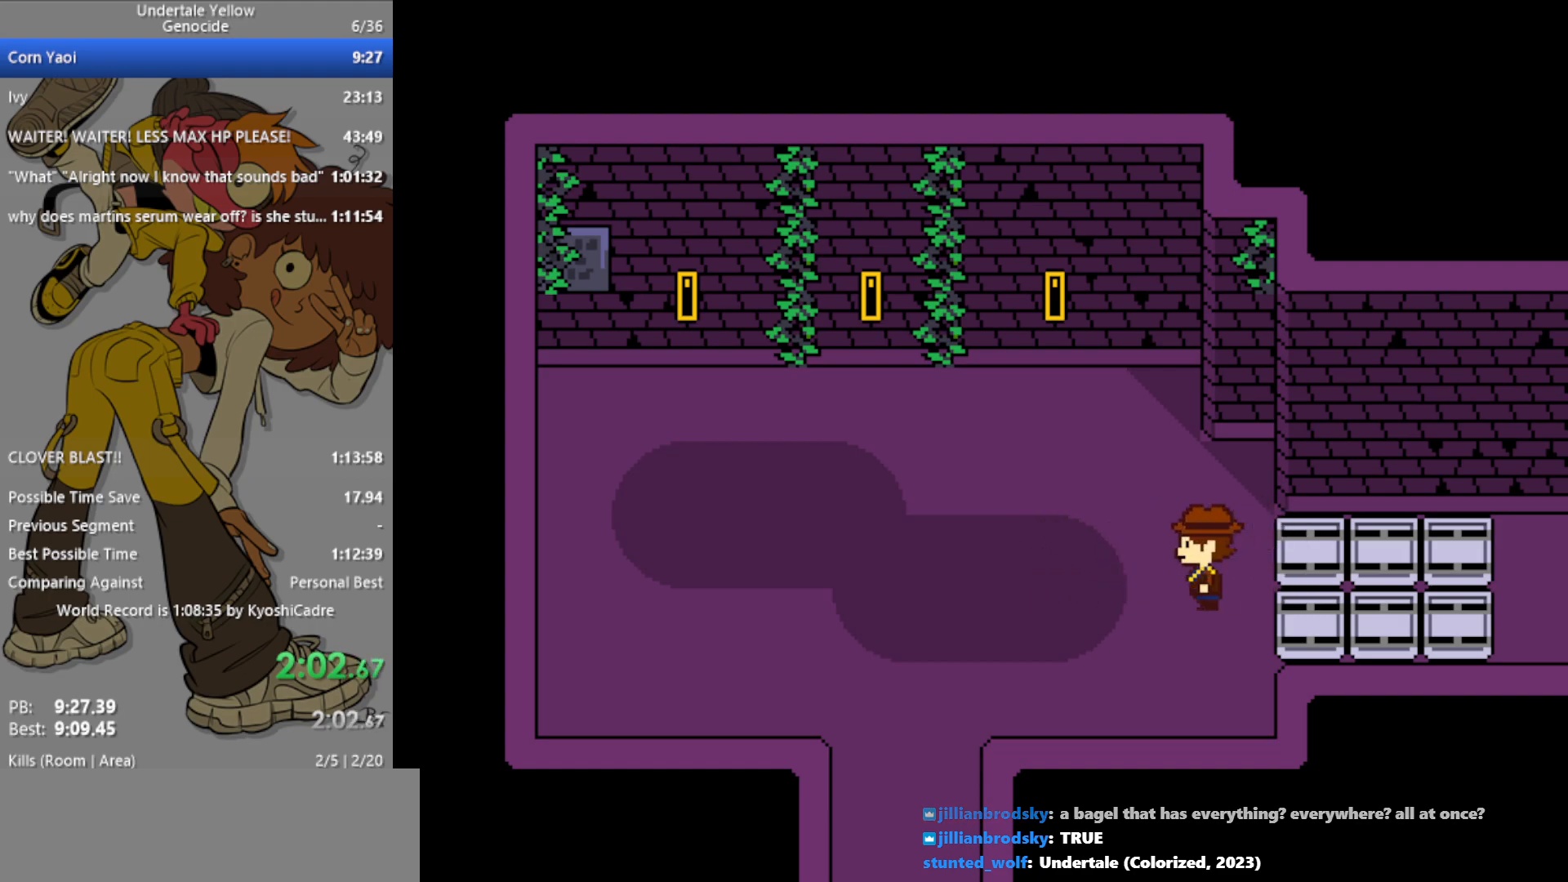
{"keys": ["left", "right"], "events": [[150, "left", "up"], [417, "left", "down"]]}
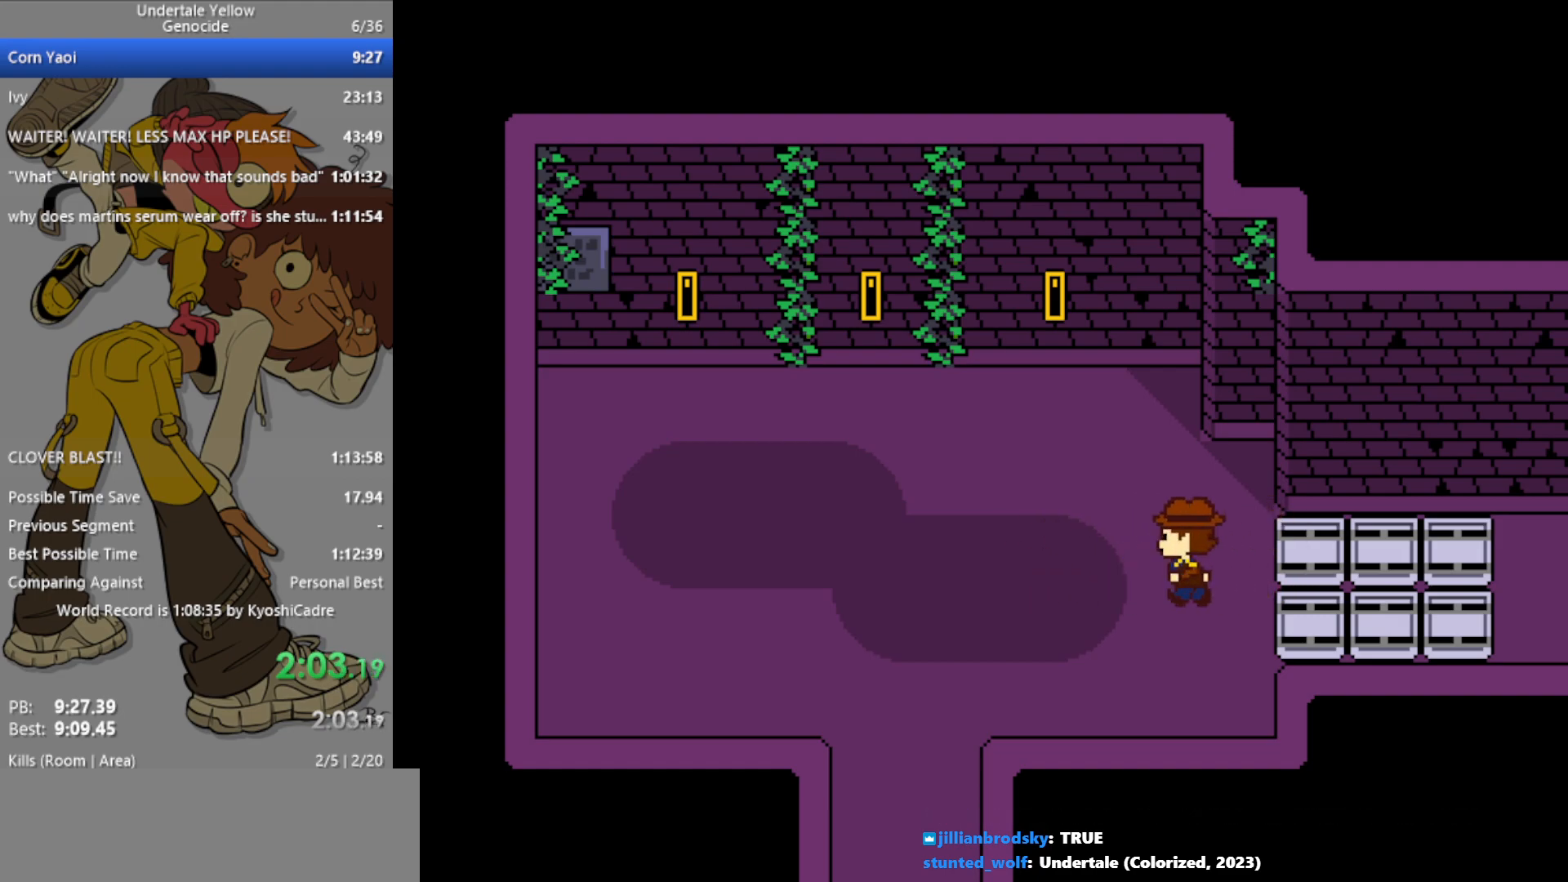
{"keys": ["left", "right"], "events": [[200, "left", "up"], [433, "left", "down"]]}
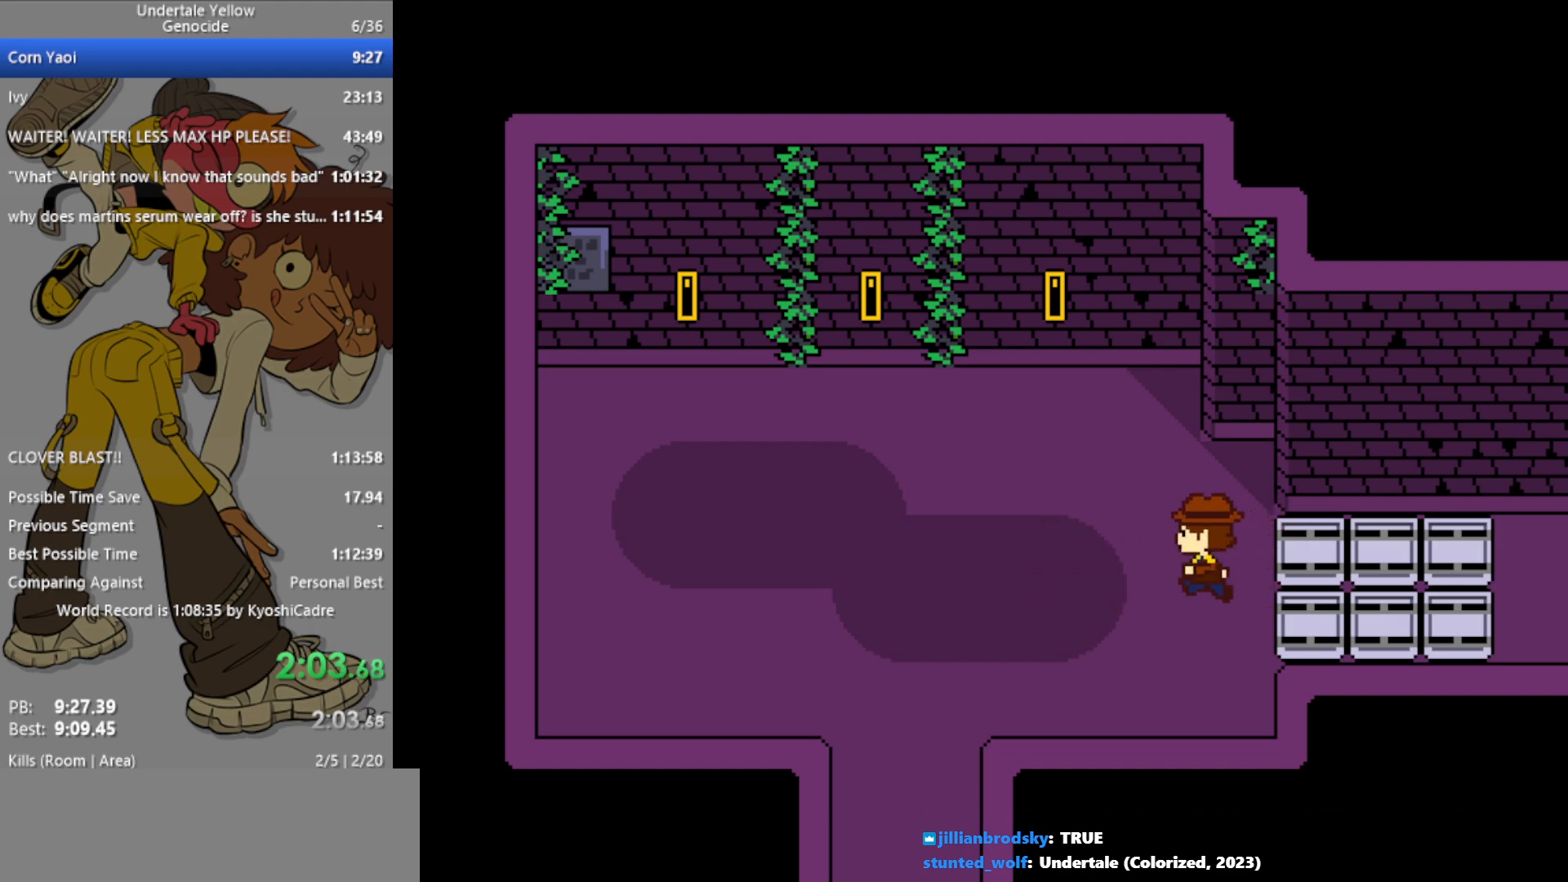
{"keys": ["left", "right"], "events": [[200, "left", "up"], [483, "left", "down"]]}
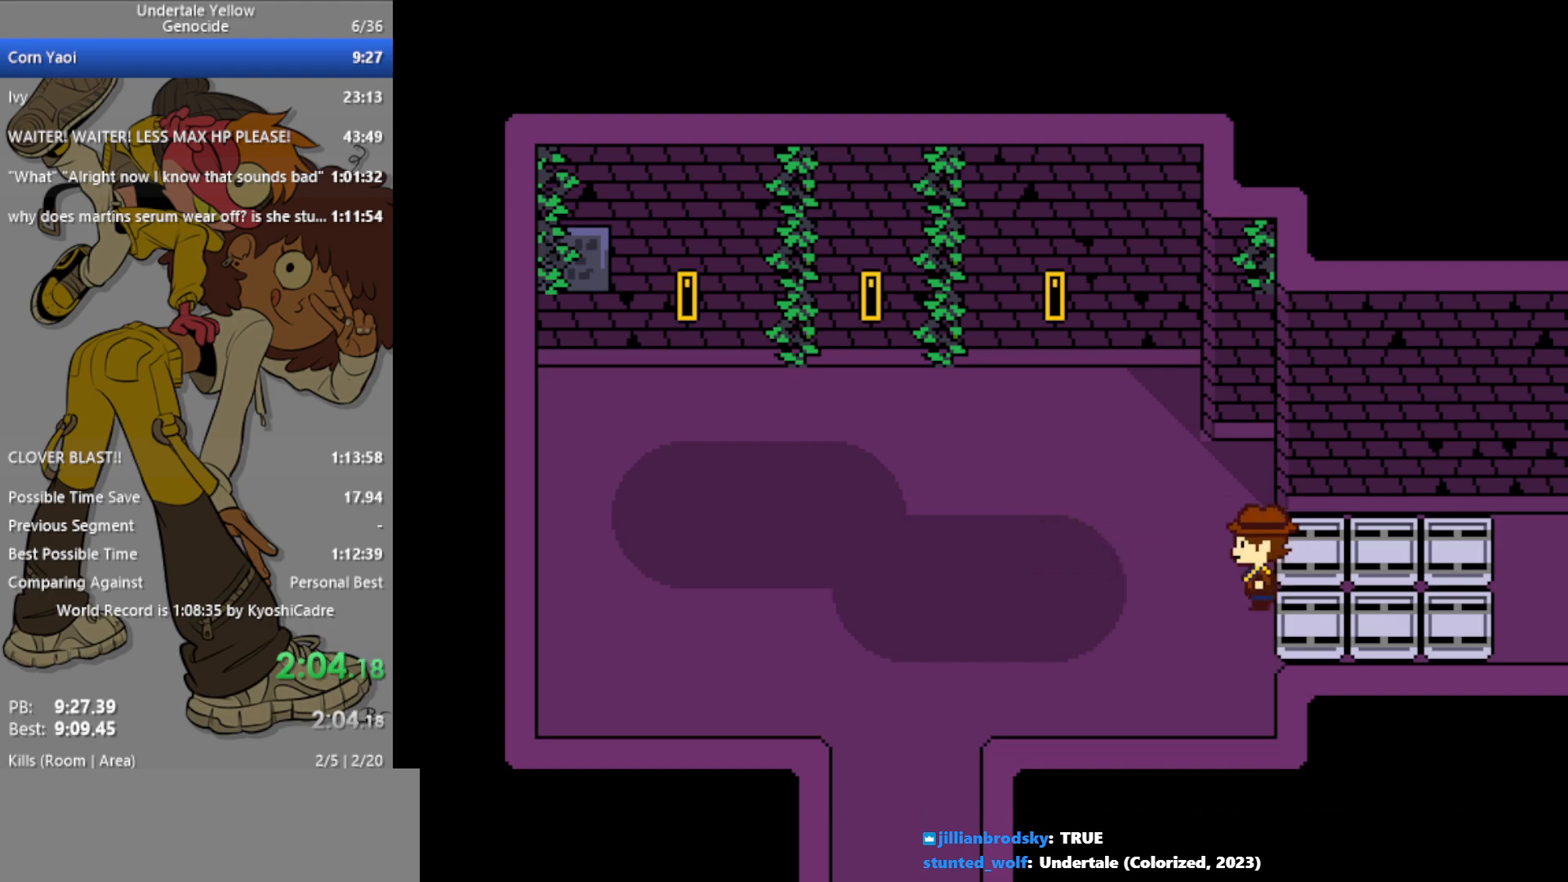
{"keys": ["left", "right"], "events": [[267, "left", "up"], [500, "left", "down"]]}
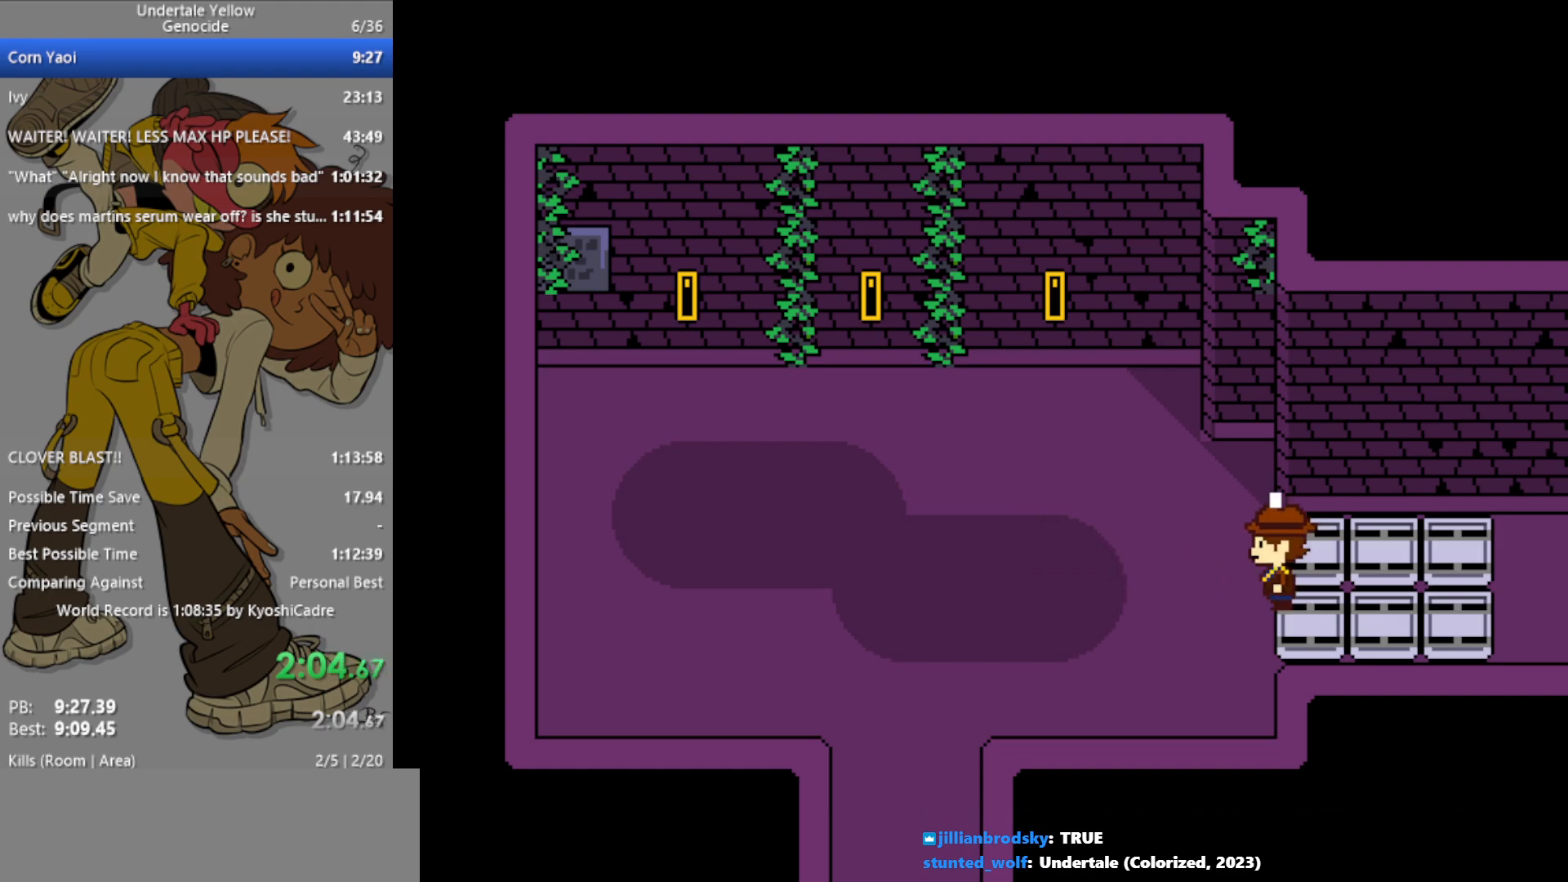
{"keys": [], "events": [[417, "left", "up"], [500, "right", "up"]]}
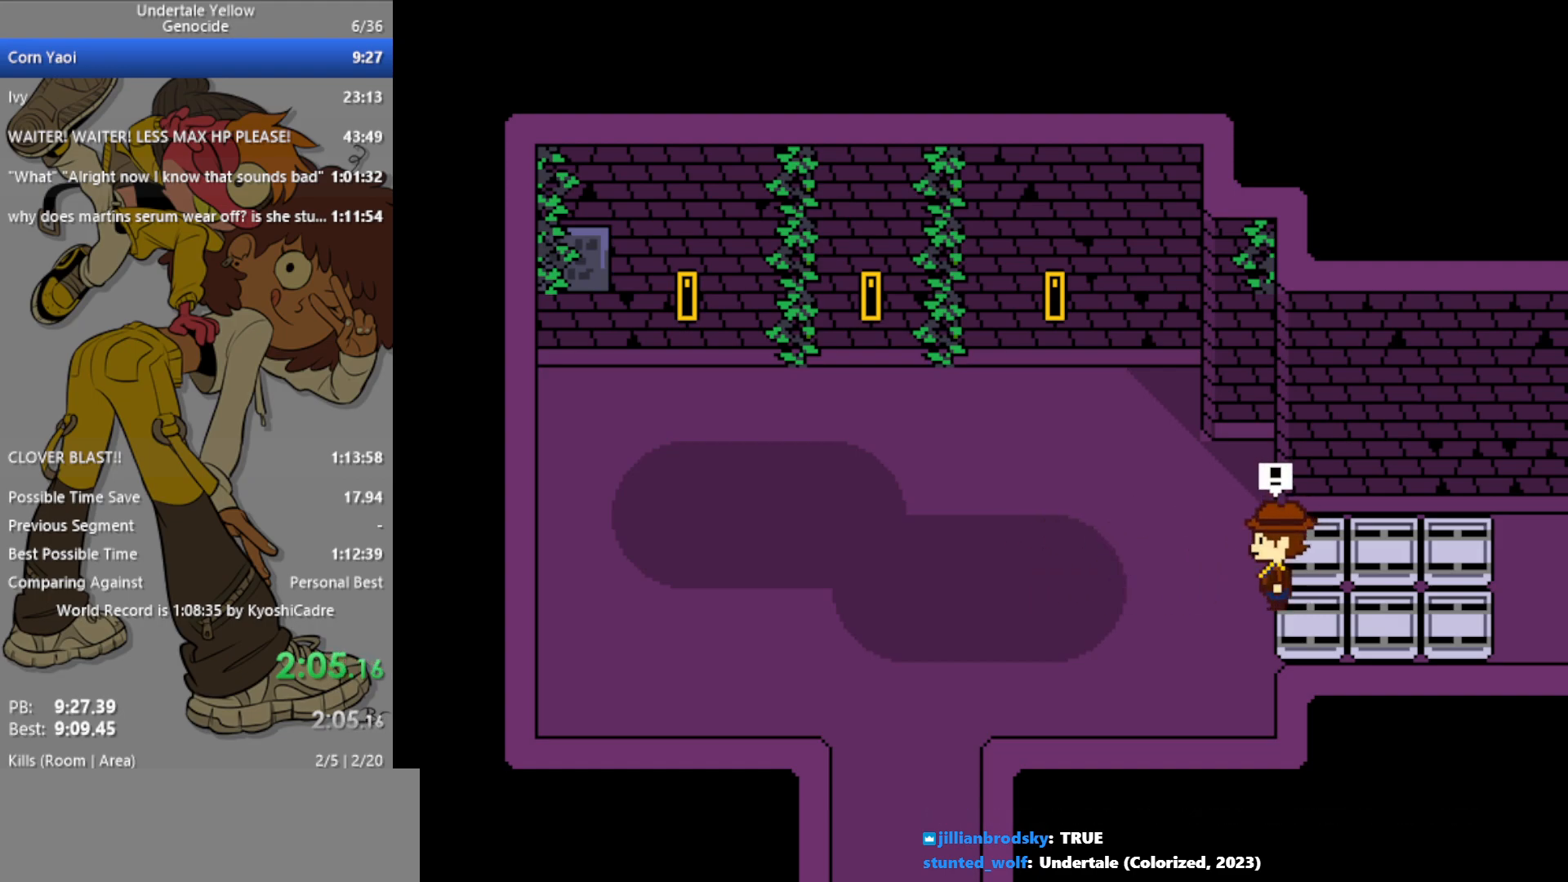
{"keys": [], "events": []}
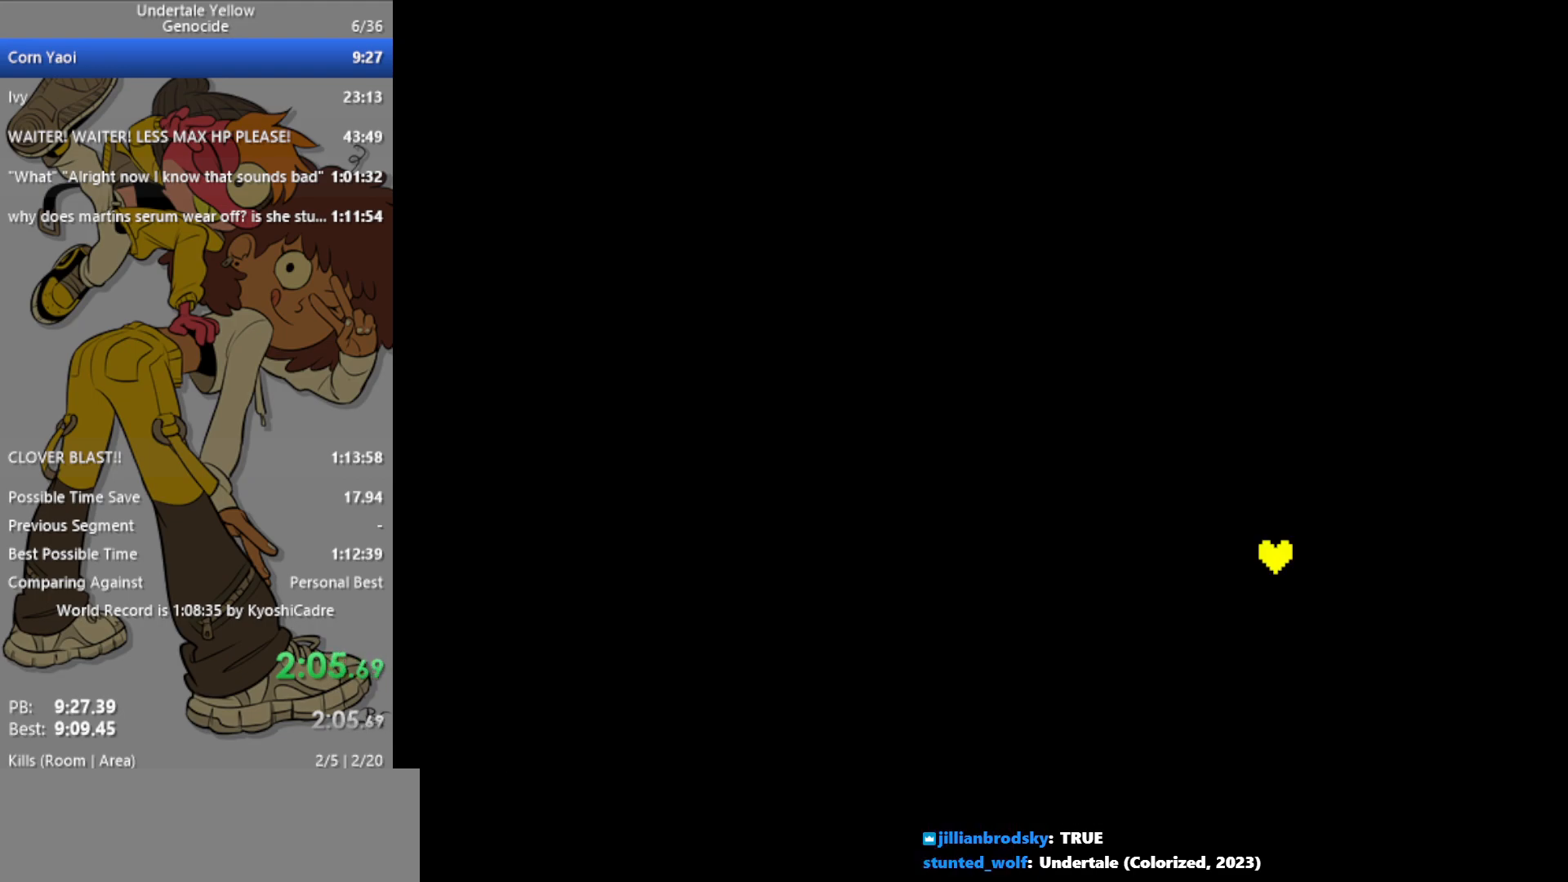
{"keys": [], "events": []}
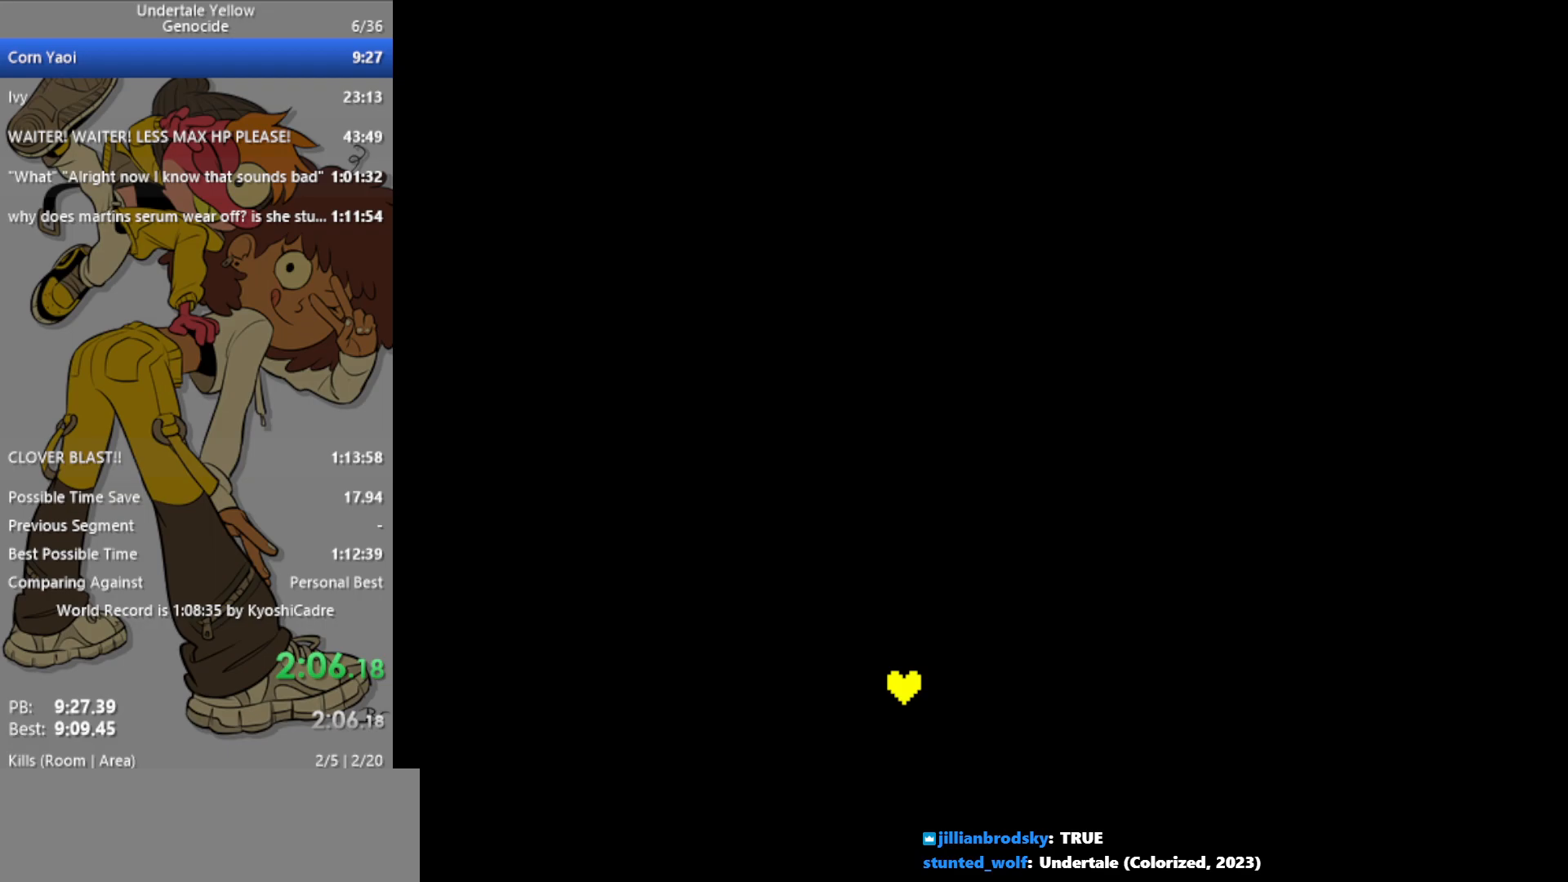
{"keys": [], "events": []}
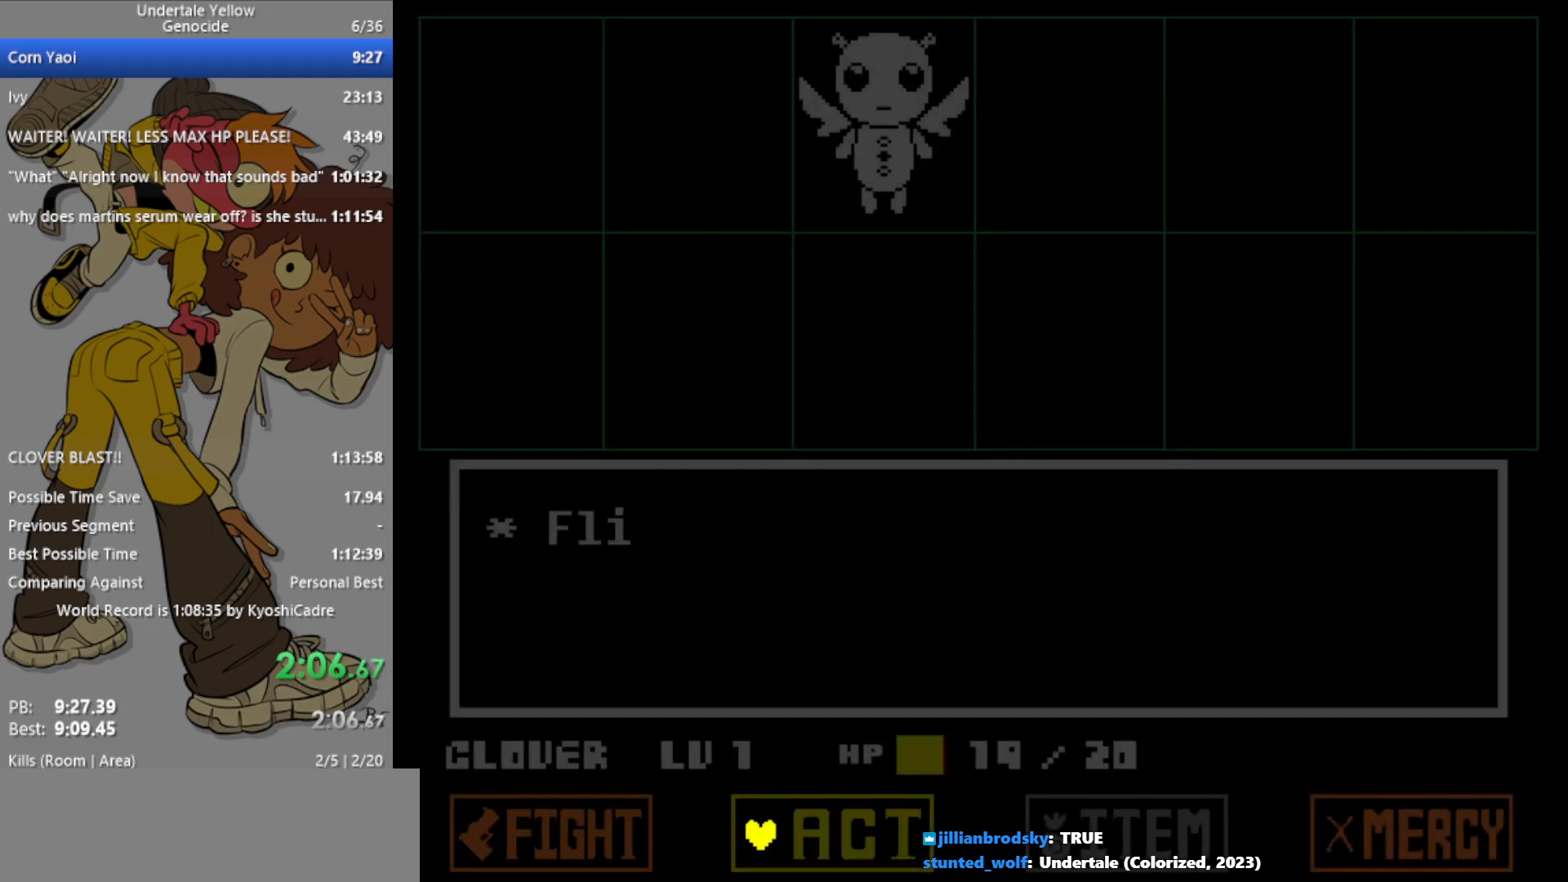
{"keys": [], "events": [[17, "right", "down"], [117, "right", "up"], [117, "z", "down"], [167, "z", "up"], [250, "z", "down"], [300, "right", "down"], [300, "z", "up"], [400, "right", "up"]]}
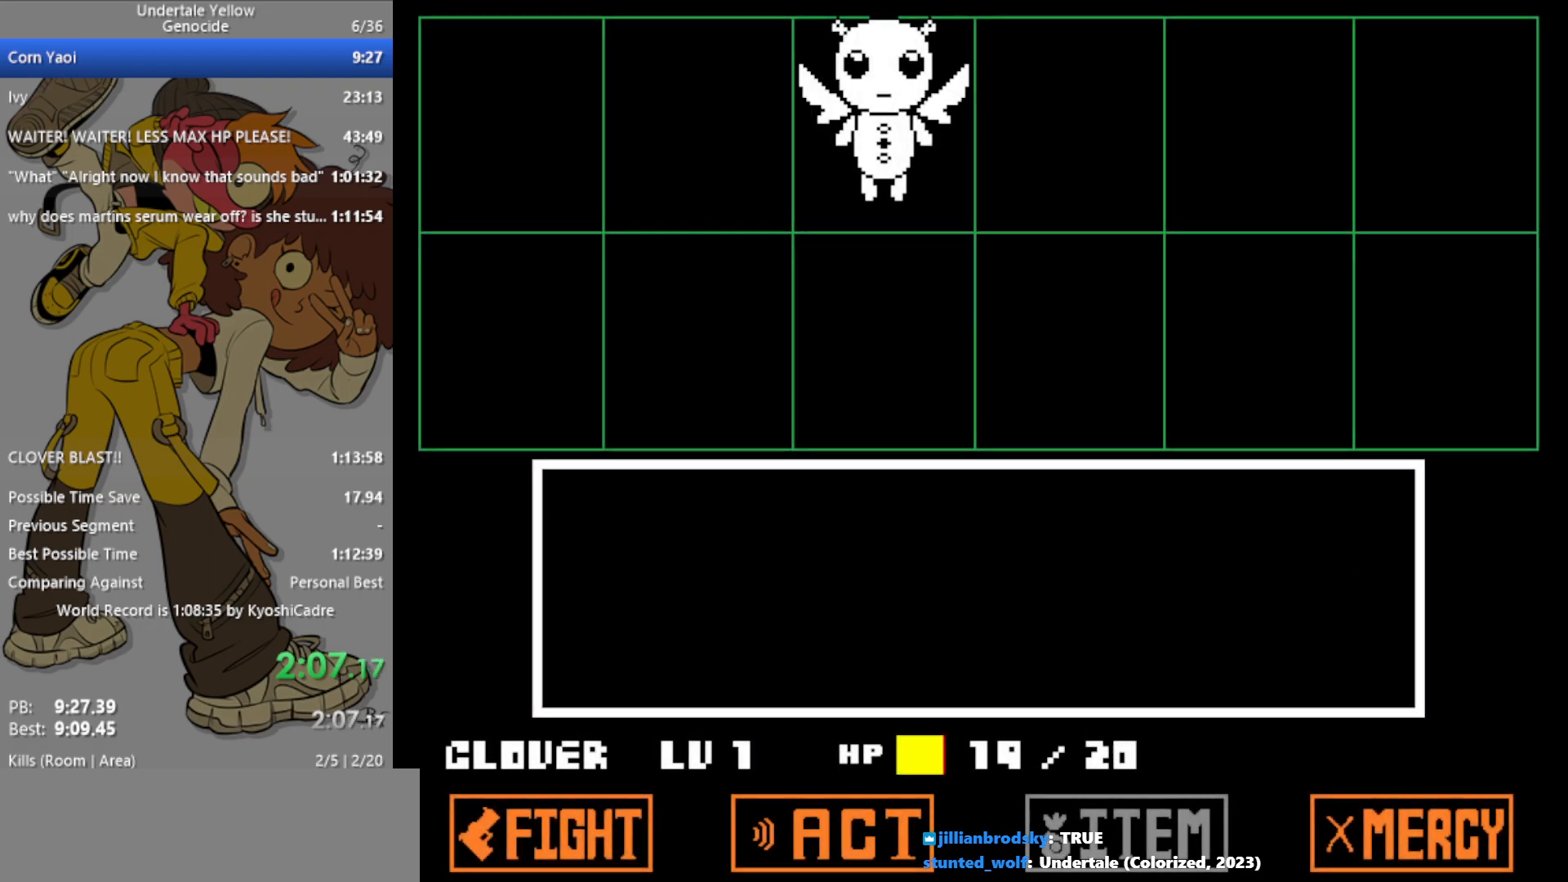
{"keys": [], "events": []}
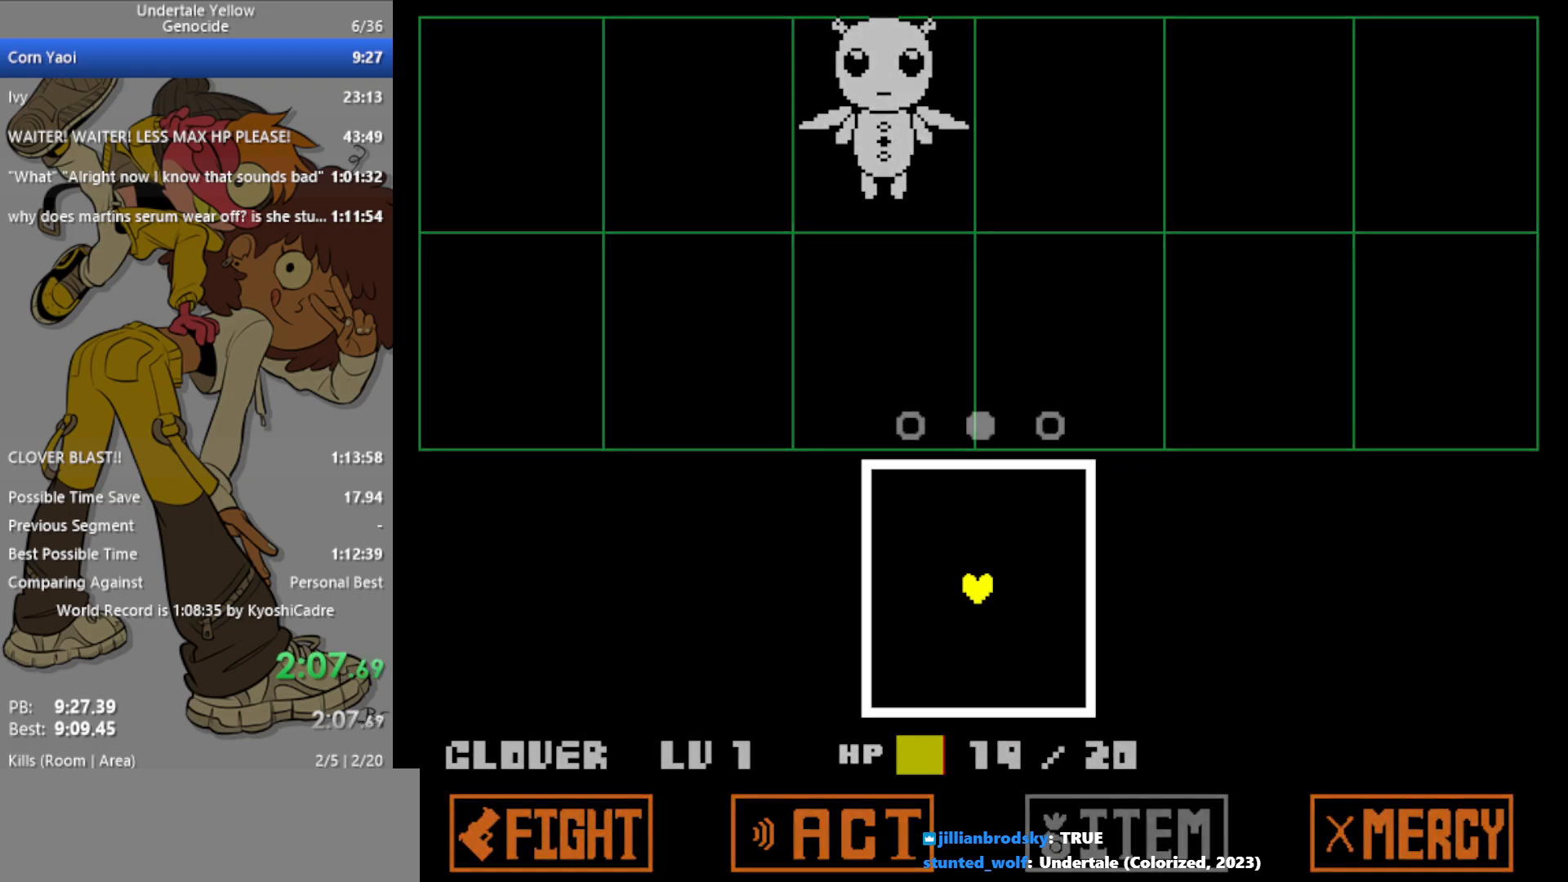
{"keys": [], "events": []}
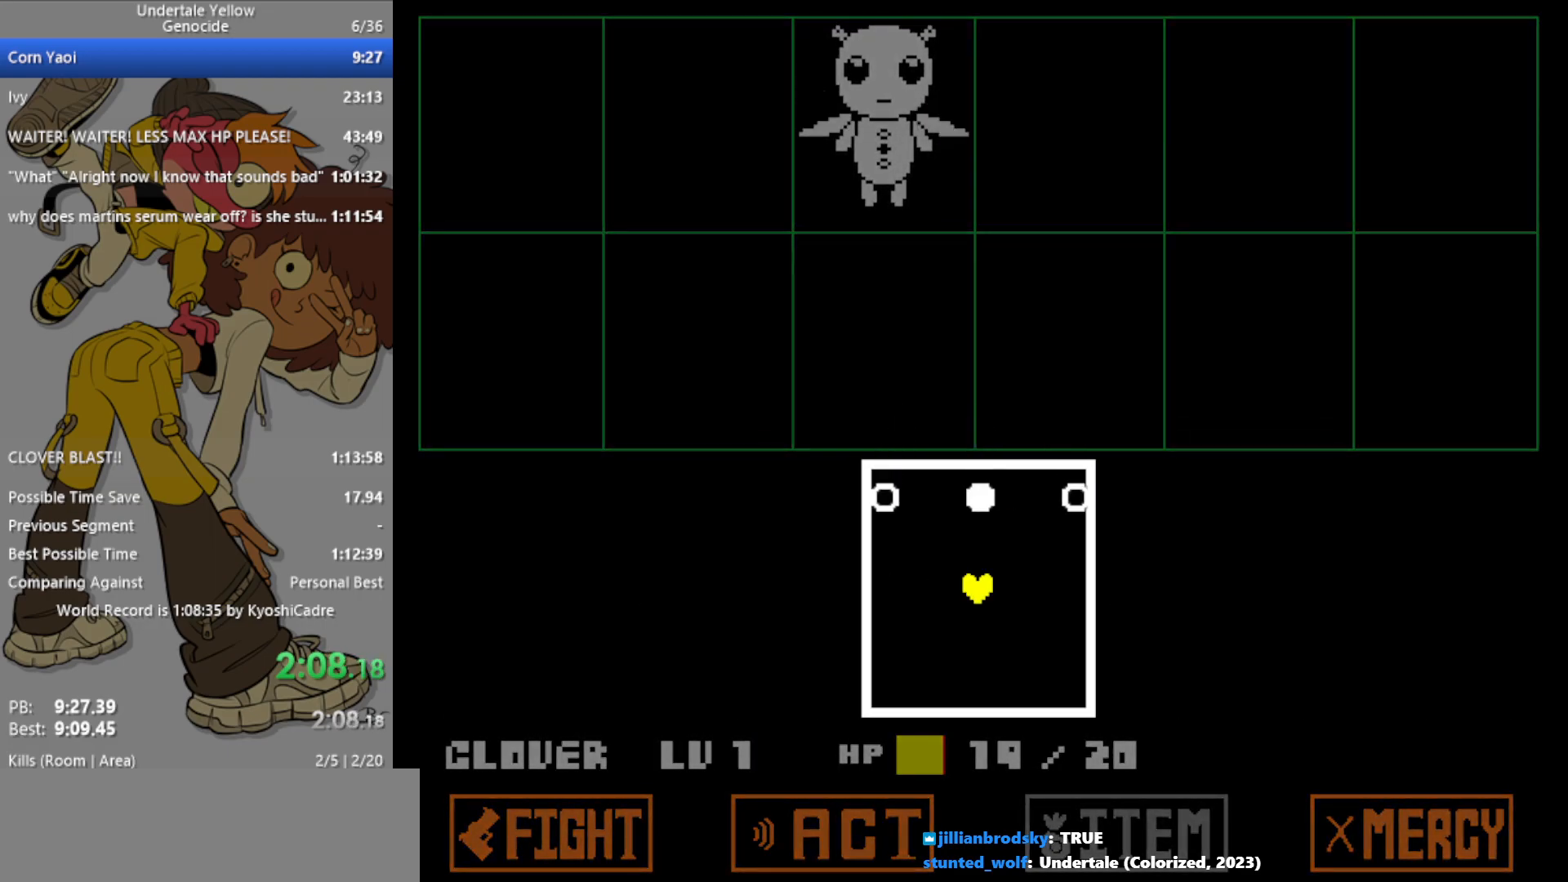
{"keys": ["up"], "events": [[50, "down", "down"], [50, "left", "down"], [183, "down", "up"], [233, "left", "up"], [283, "up", "down"]]}
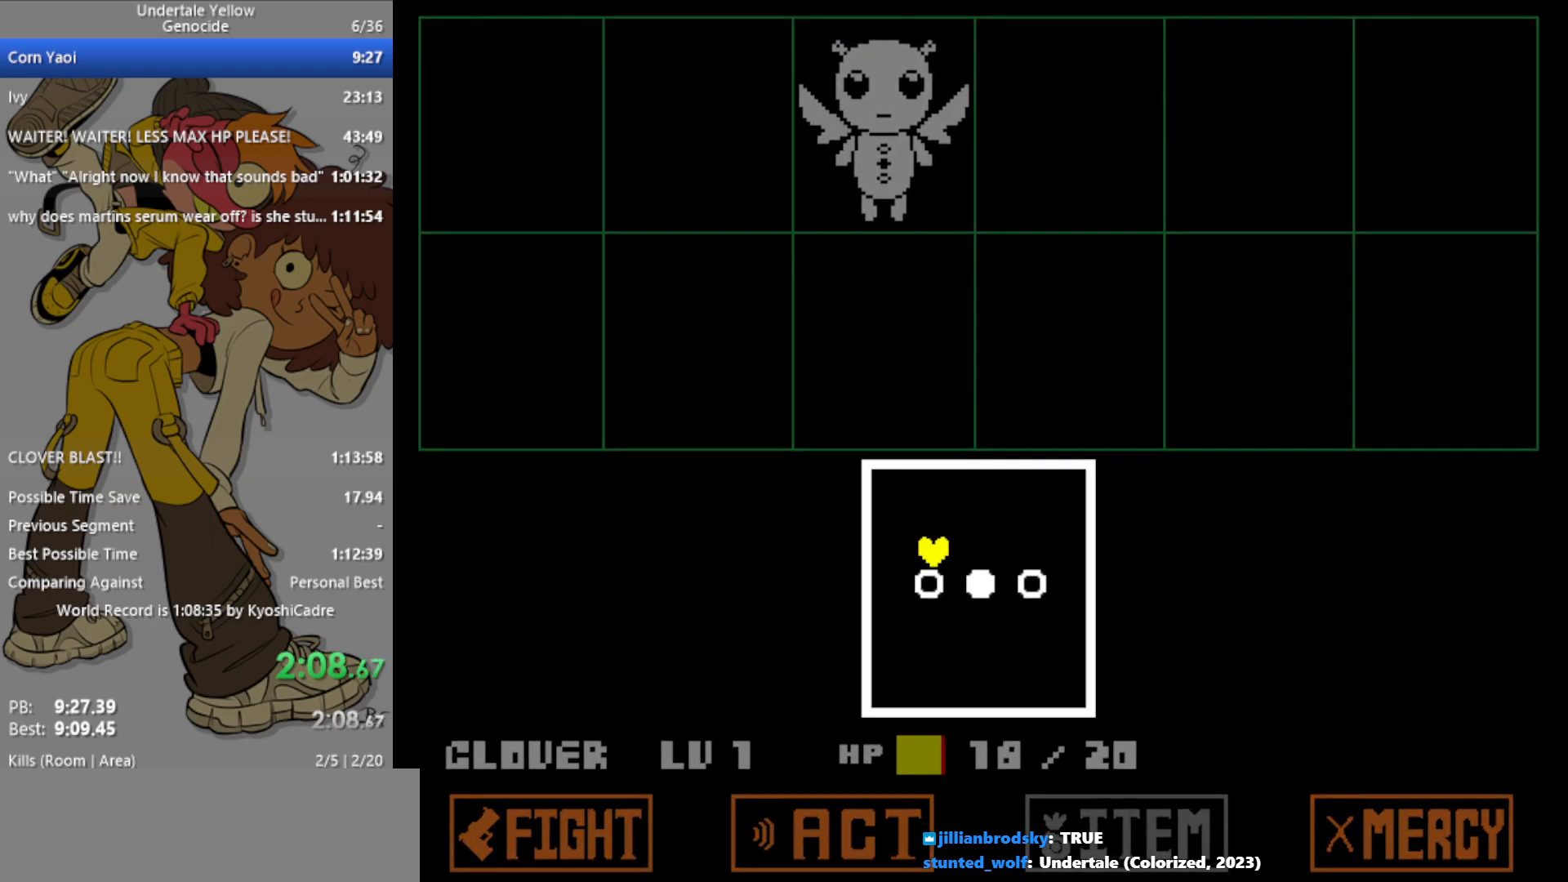
{"keys": [], "events": [[100, "right", "down"], [200, "right", "up"], [333, "left", "down"], [417, "left", "up"], [467, "up", "up"]]}
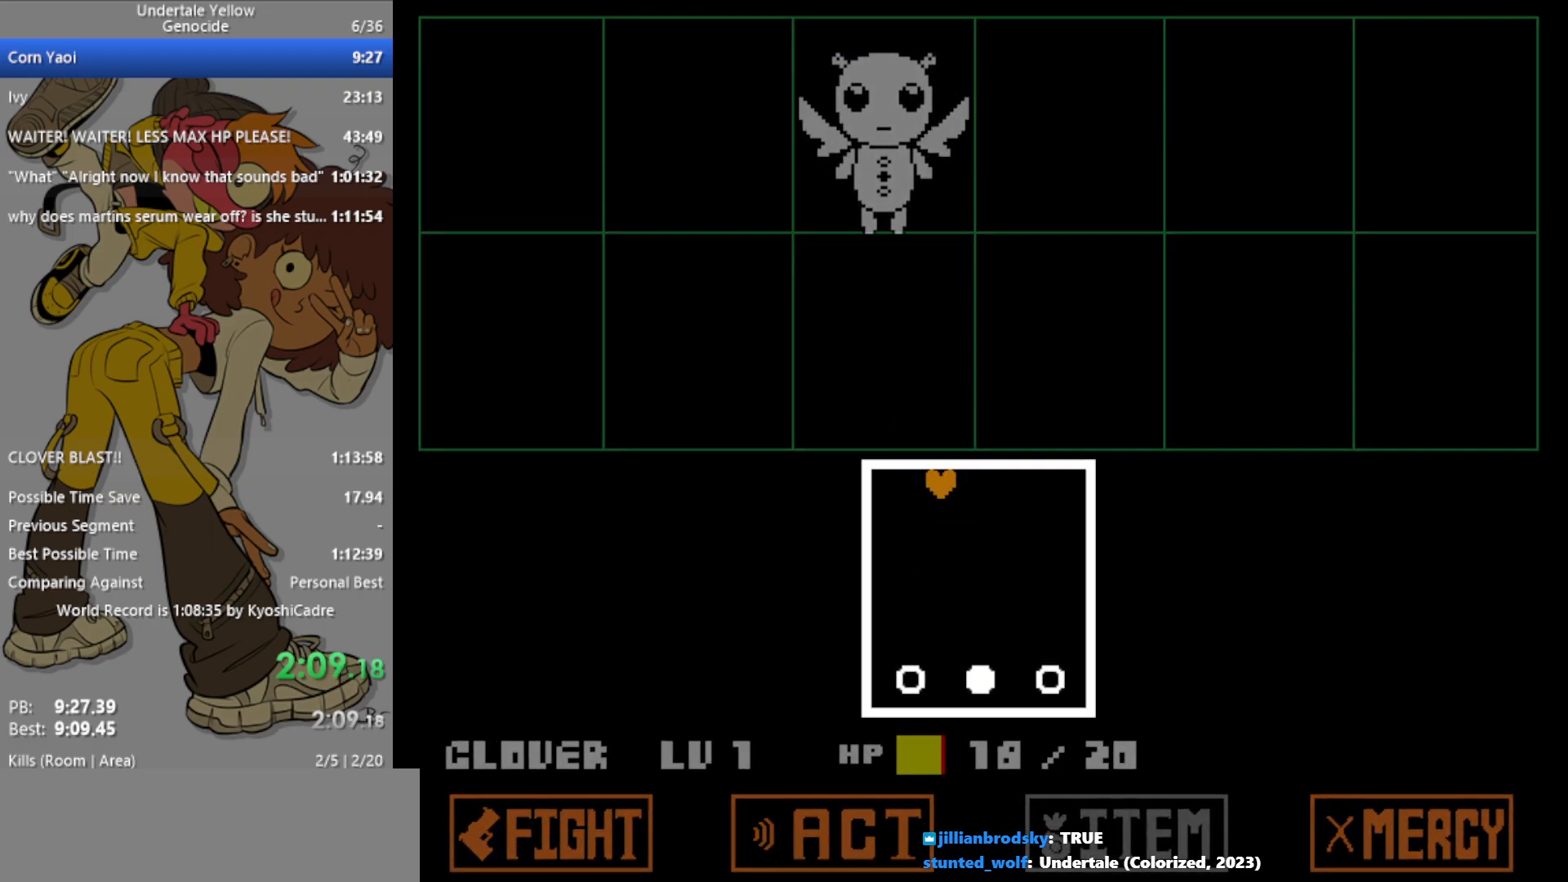
{"keys": ["down"], "events": [[433, "down", "down"]]}
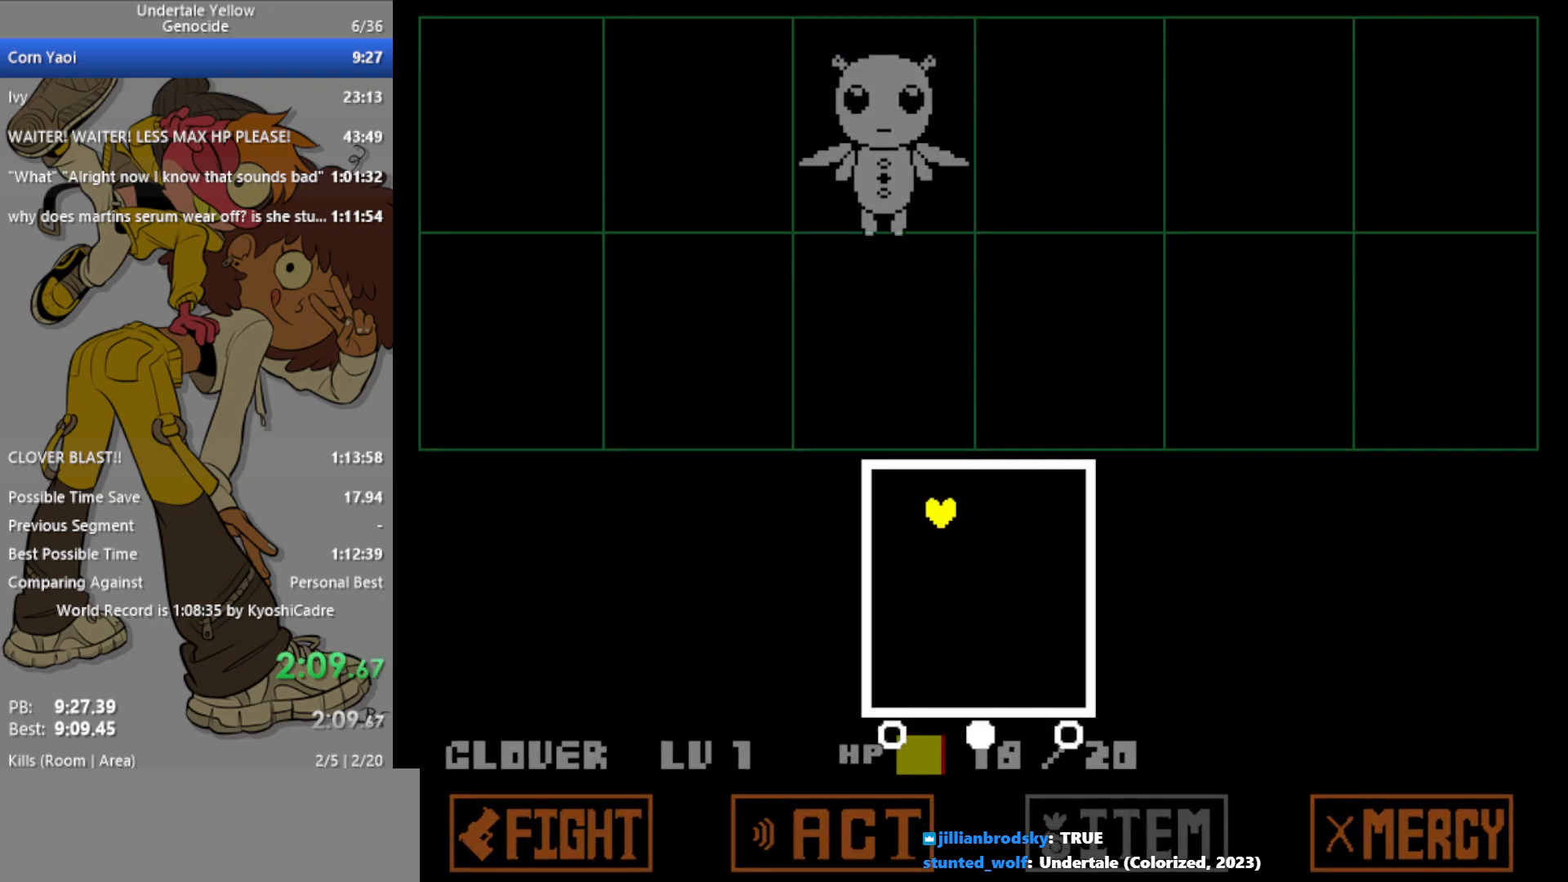
{"keys": [], "events": [[250, "down", "up"]]}
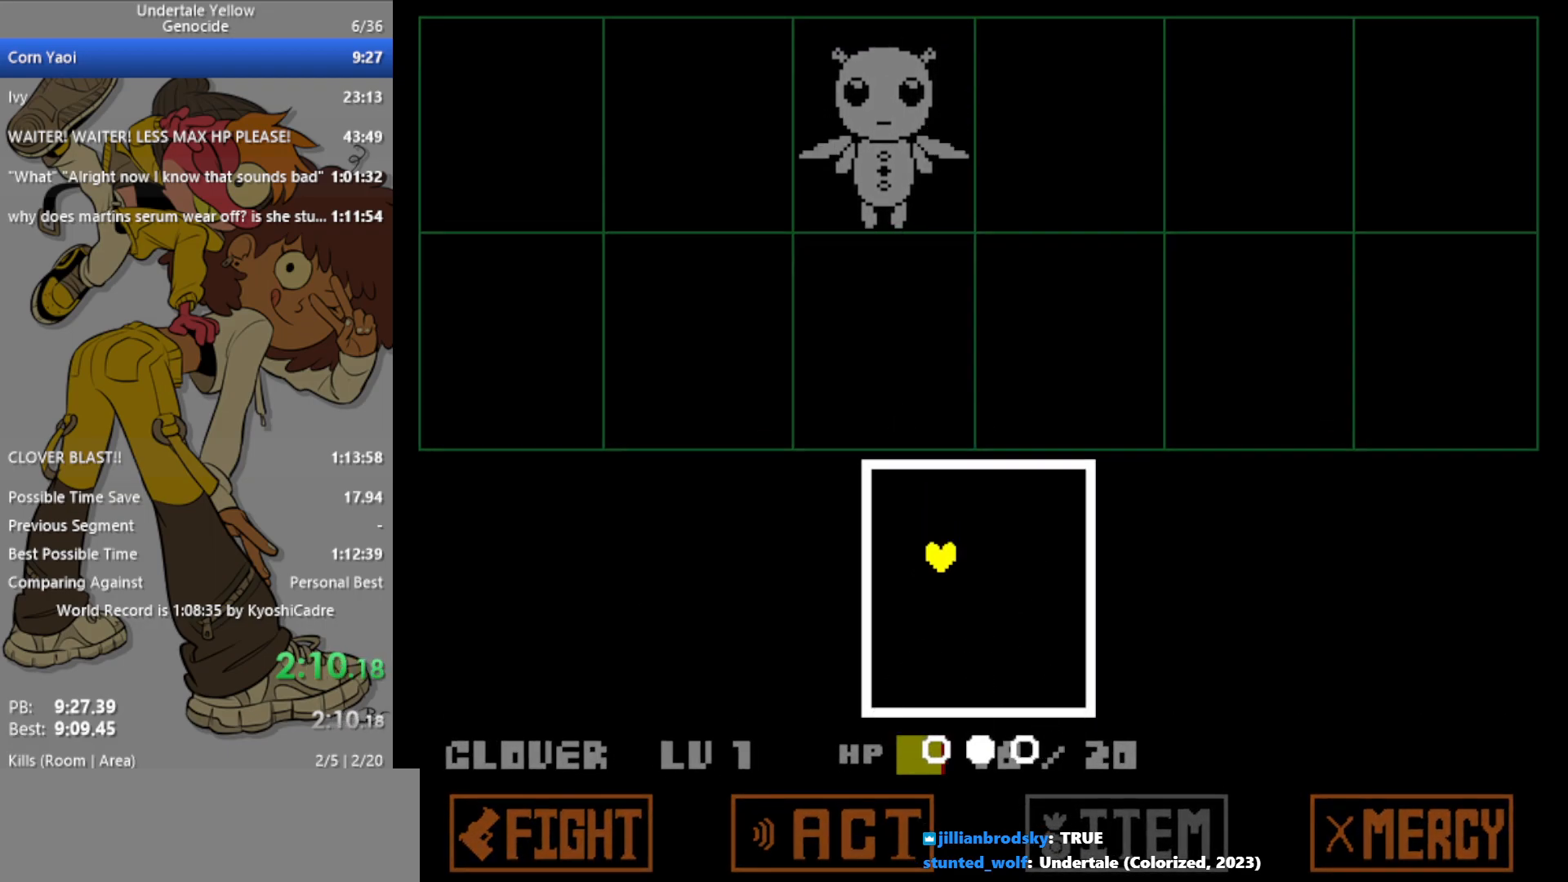
{"keys": [], "events": []}
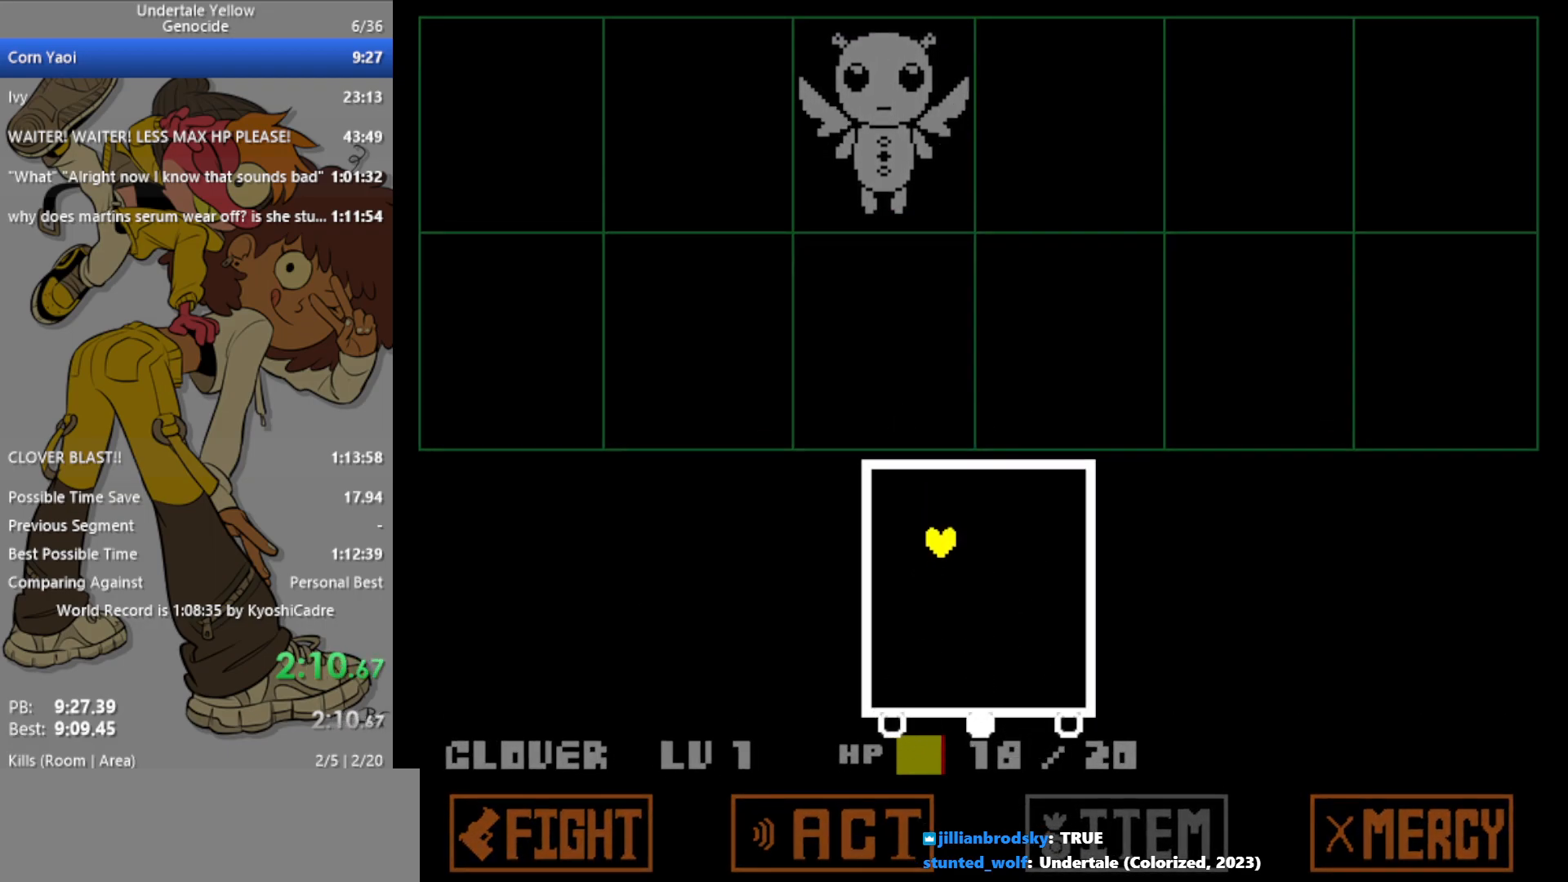
{"keys": ["left"], "events": [[33, "up", "down"], [367, "up", "up"], [500, "left", "down"]]}
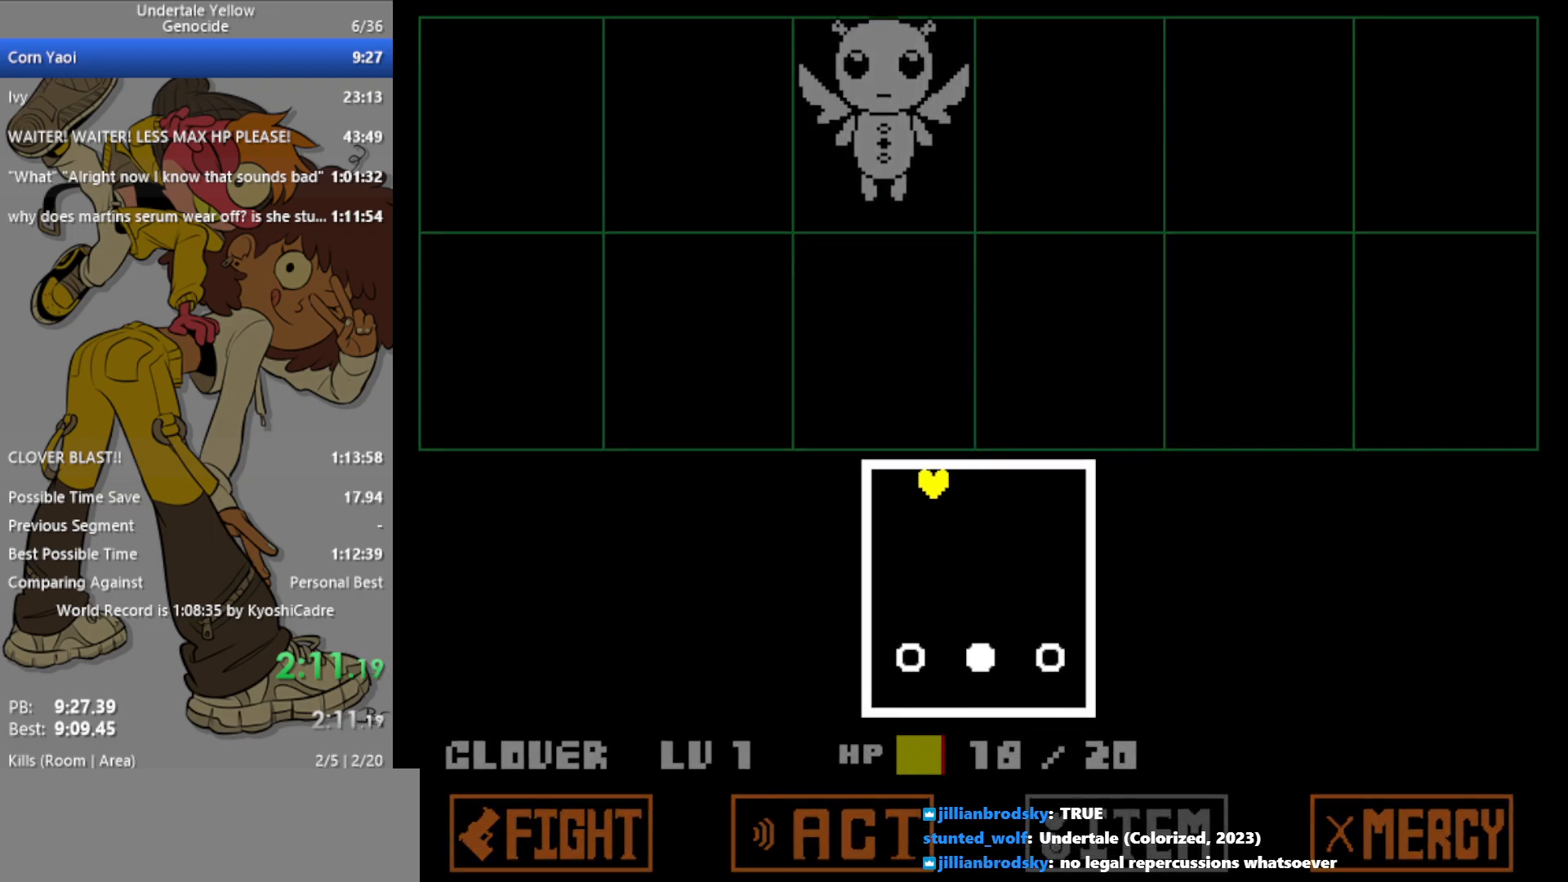
{"keys": ["down", "left"], "events": [[100, "down", "down"]]}
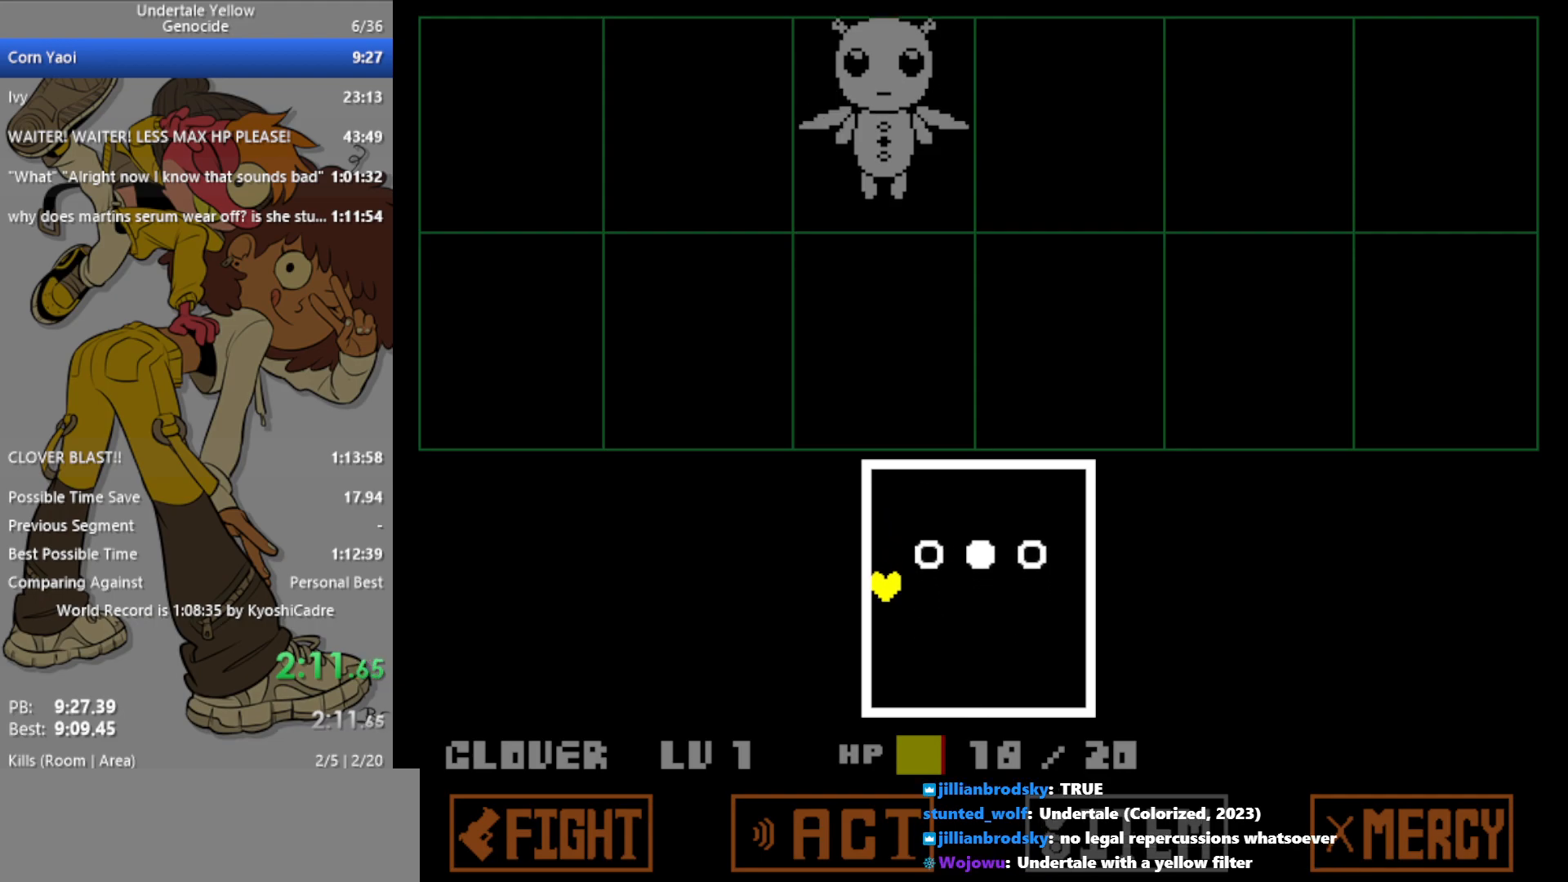
{"keys": ["right"], "events": [[200, "left", "up"], [200, "right", "down"], [233, "down", "up"]]}
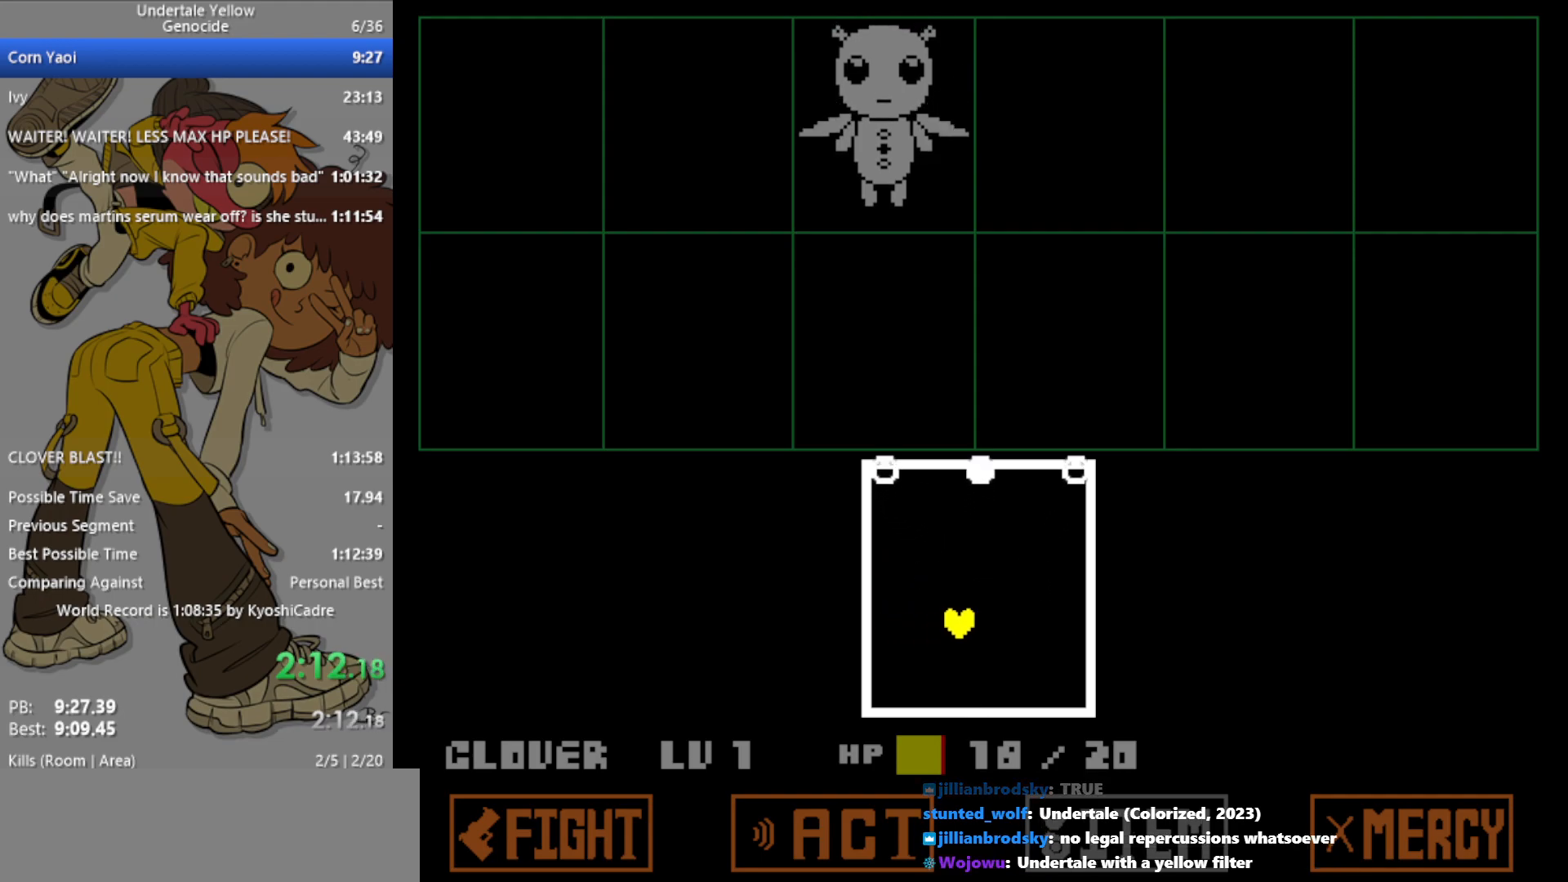
{"keys": [], "events": [[17, "up", "down"], [117, "right", "up"], [150, "up", "up"]]}